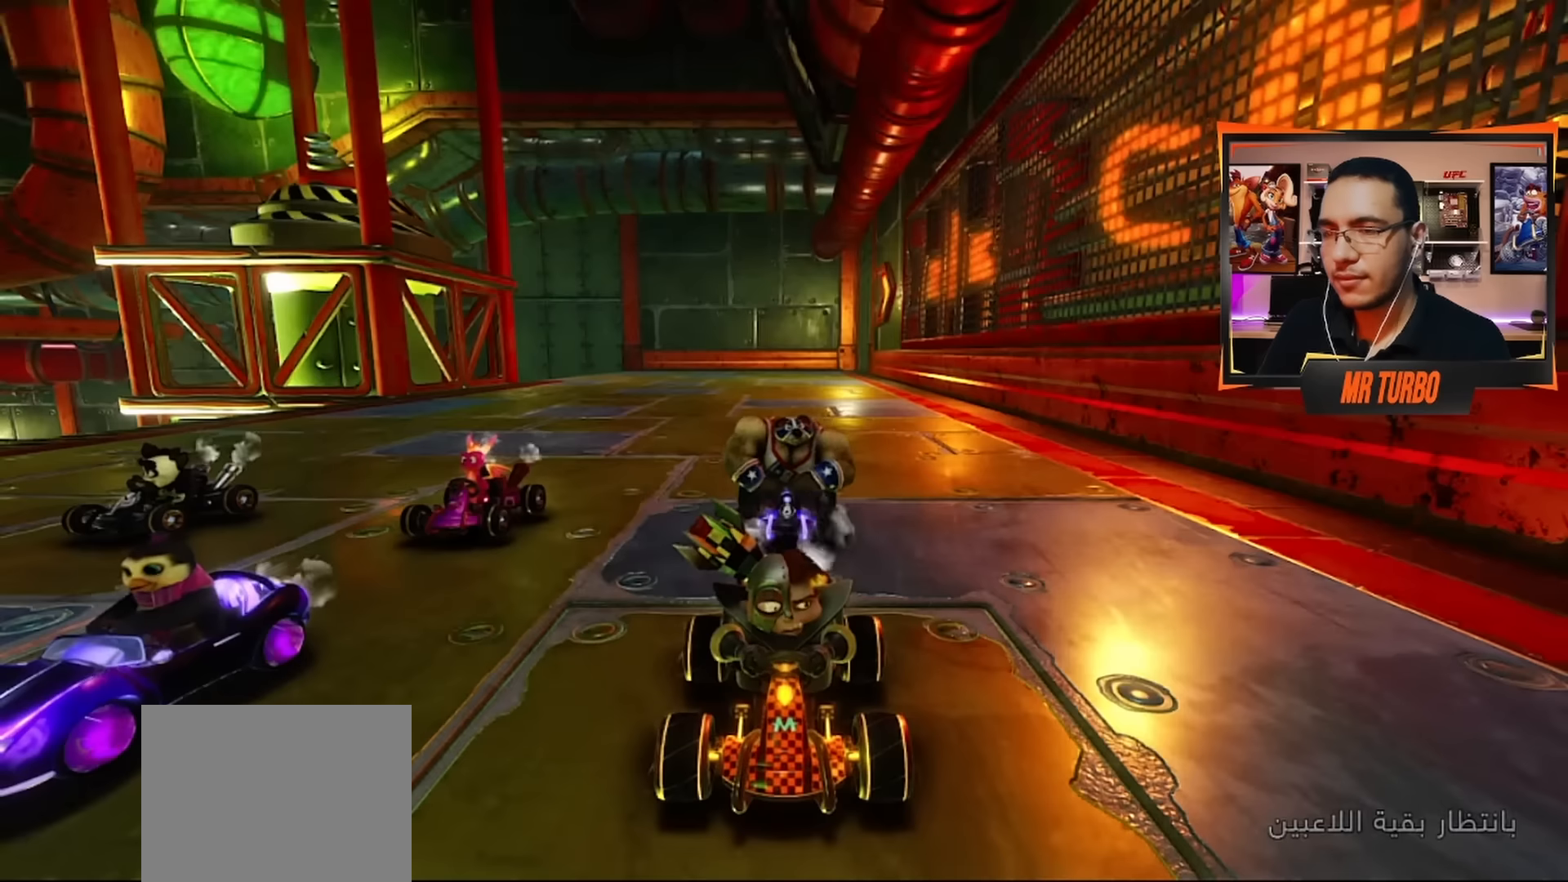
Gameplay with a controller (PlayStation layout); each line is a JSON object with the inputs held at the frame after it. "events" lists button and stick changes between this image and that frame as [ms after this image, input, new state], when the widget could be followed in between.
{"buttons": ["R2"], "left_stick": "center", "right_stick": "center", "events": []}
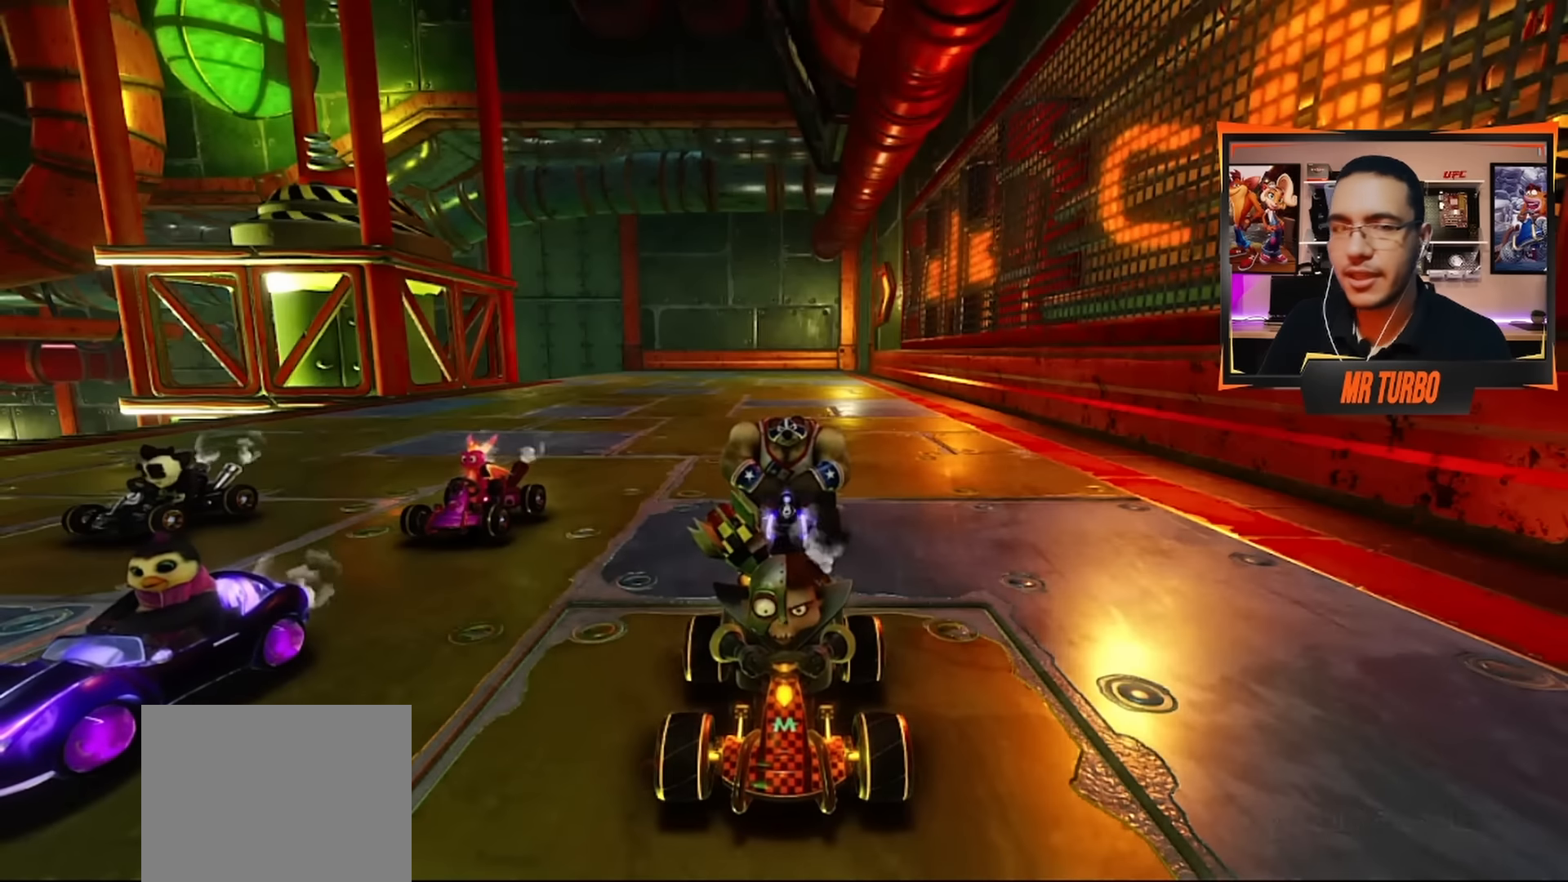
{"buttons": ["R2"], "left_stick": "center", "right_stick": "center", "events": []}
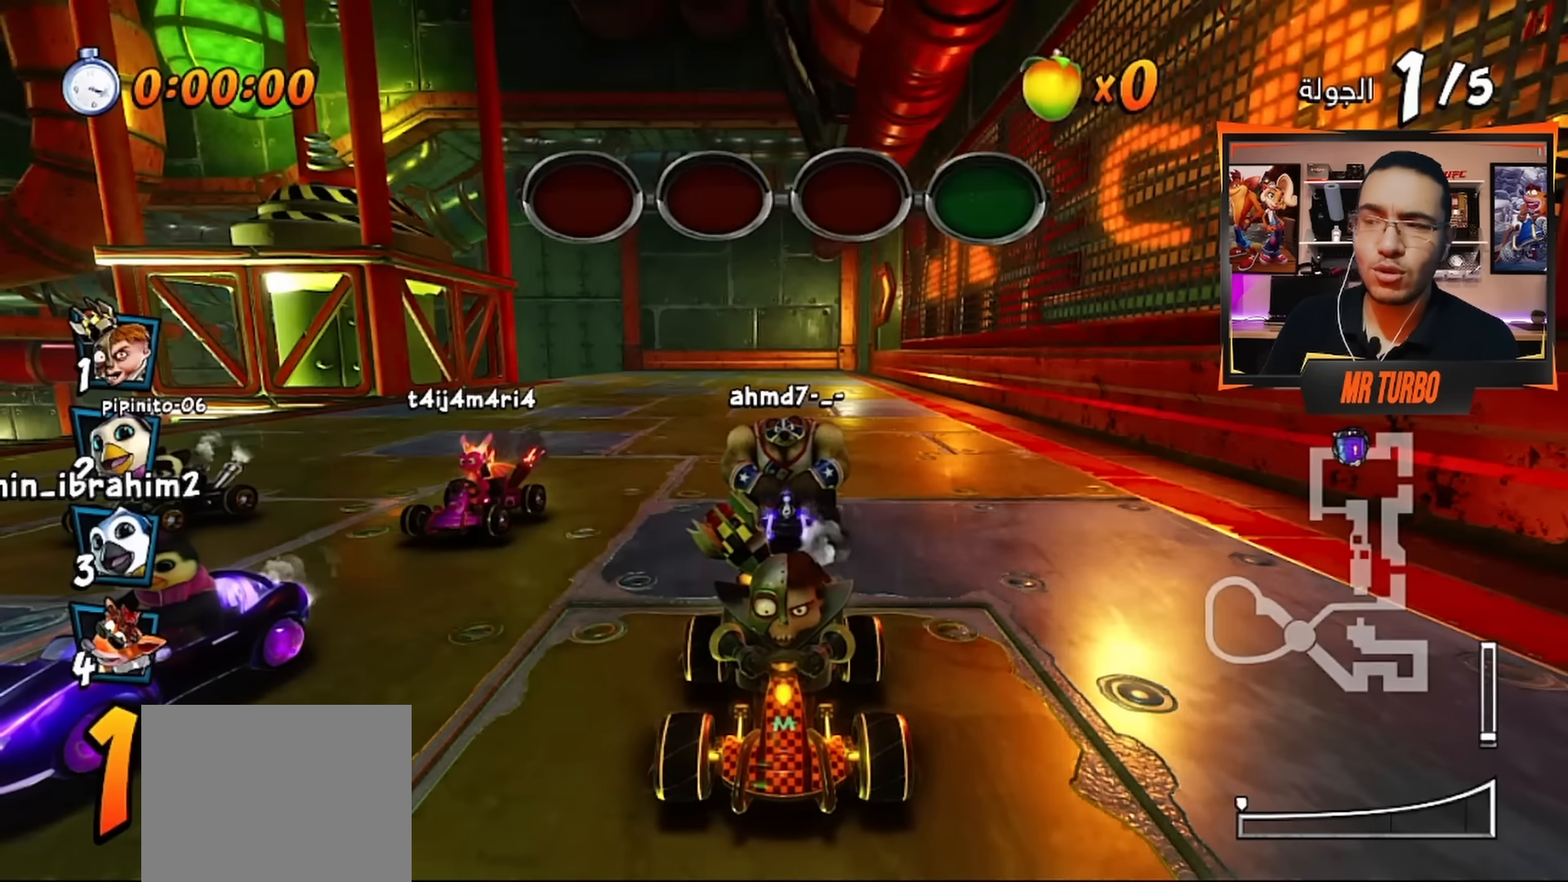
{"buttons": ["R2"], "left_stick": "center", "right_stick": "center", "events": []}
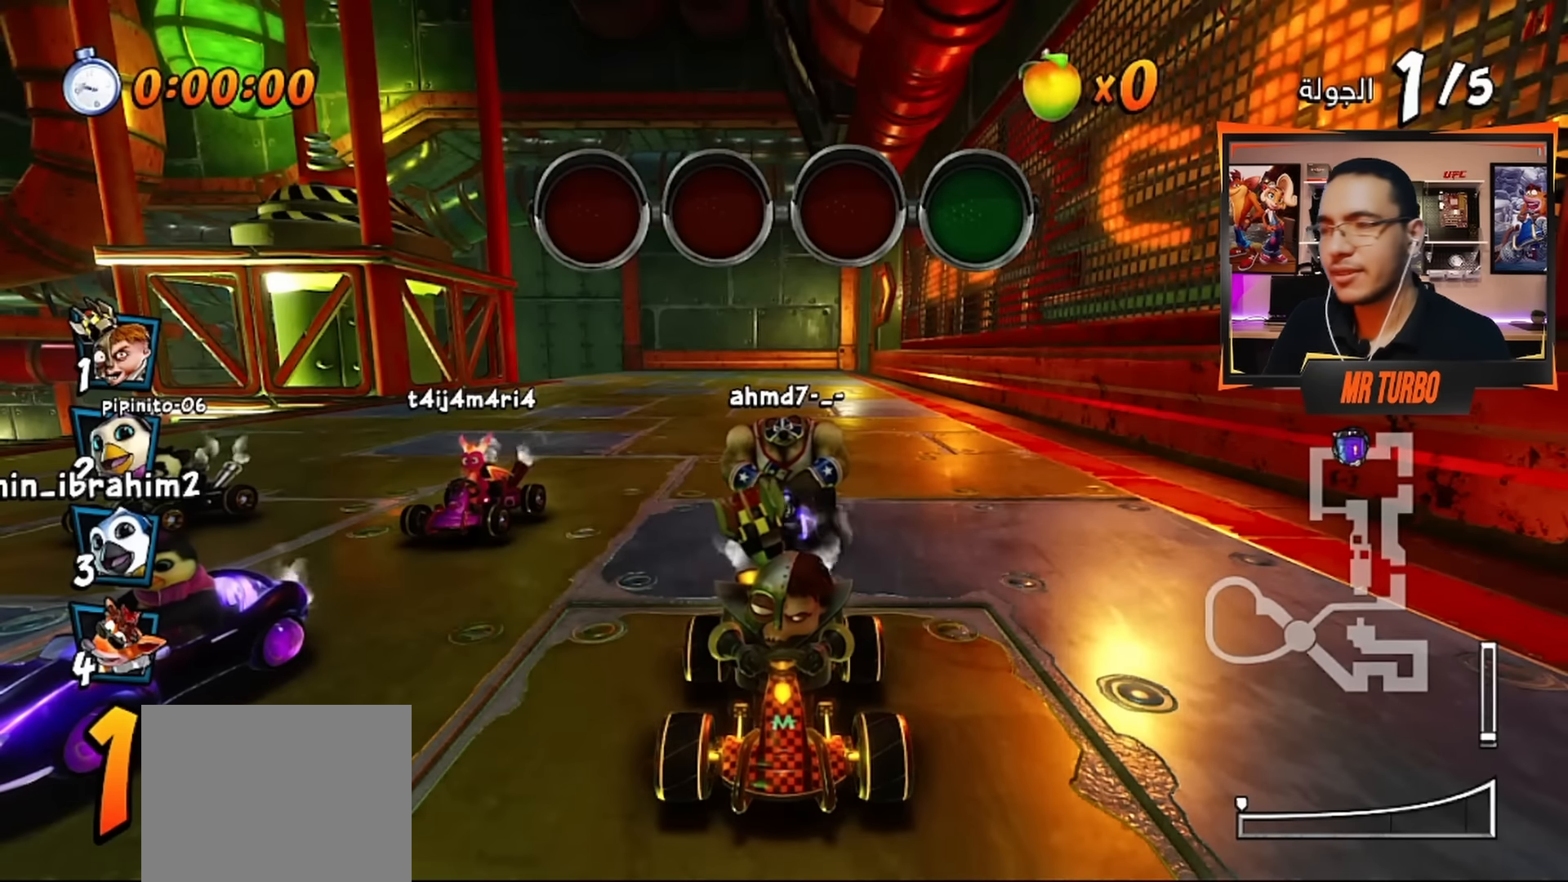
{"buttons": ["R2"], "left_stick": "center", "right_stick": "center", "events": []}
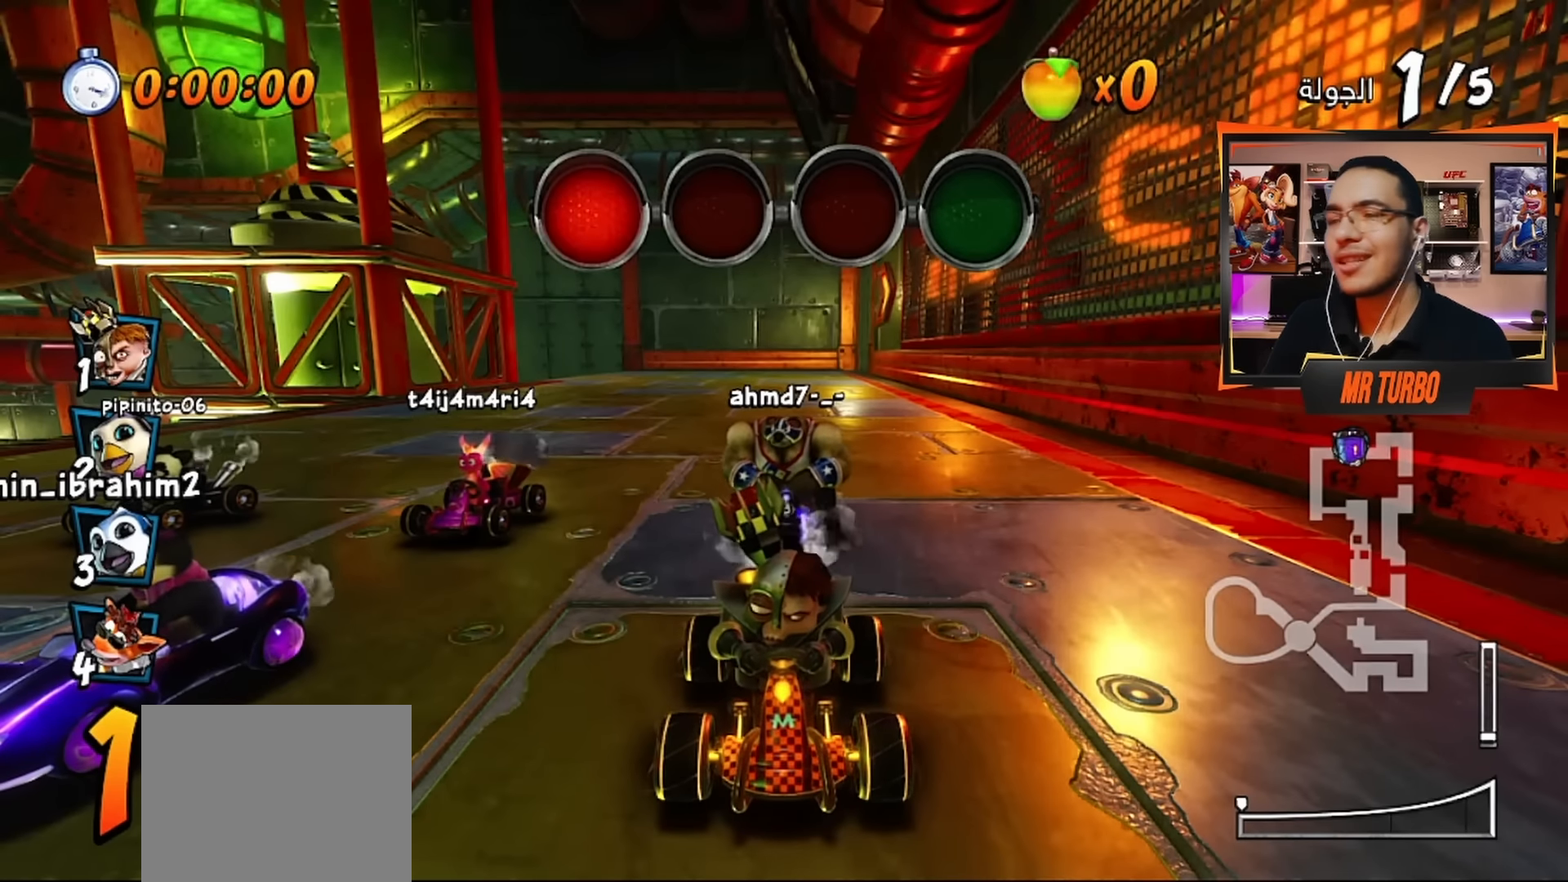
{"buttons": ["R2"], "left_stick": "center", "right_stick": "center", "events": []}
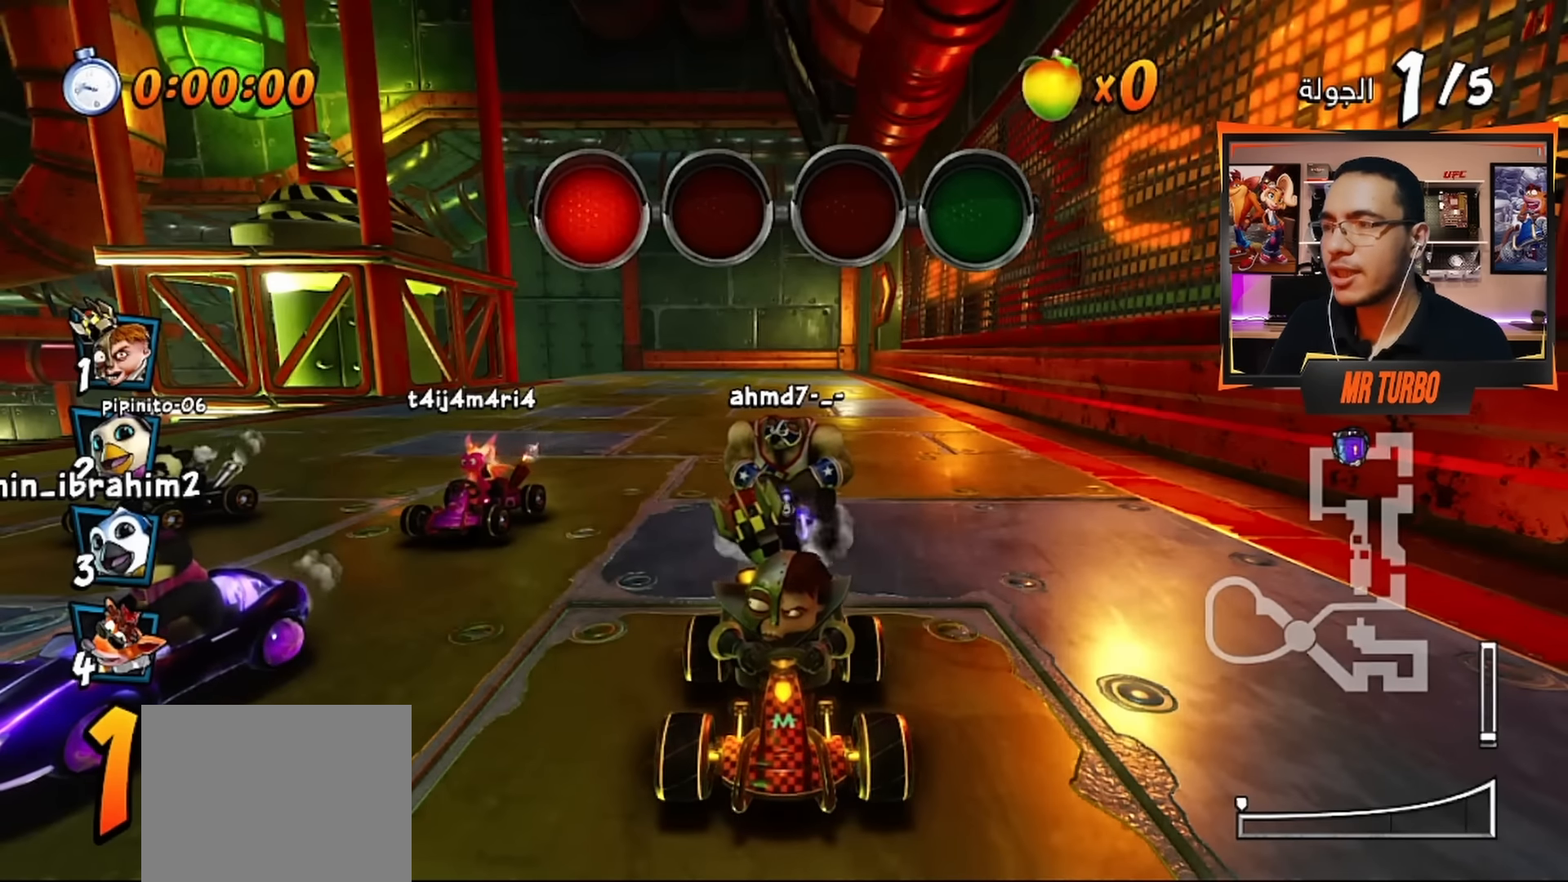
{"buttons": [], "left_stick": "center", "right_stick": "center", "events": [[400, "R2", "up"]]}
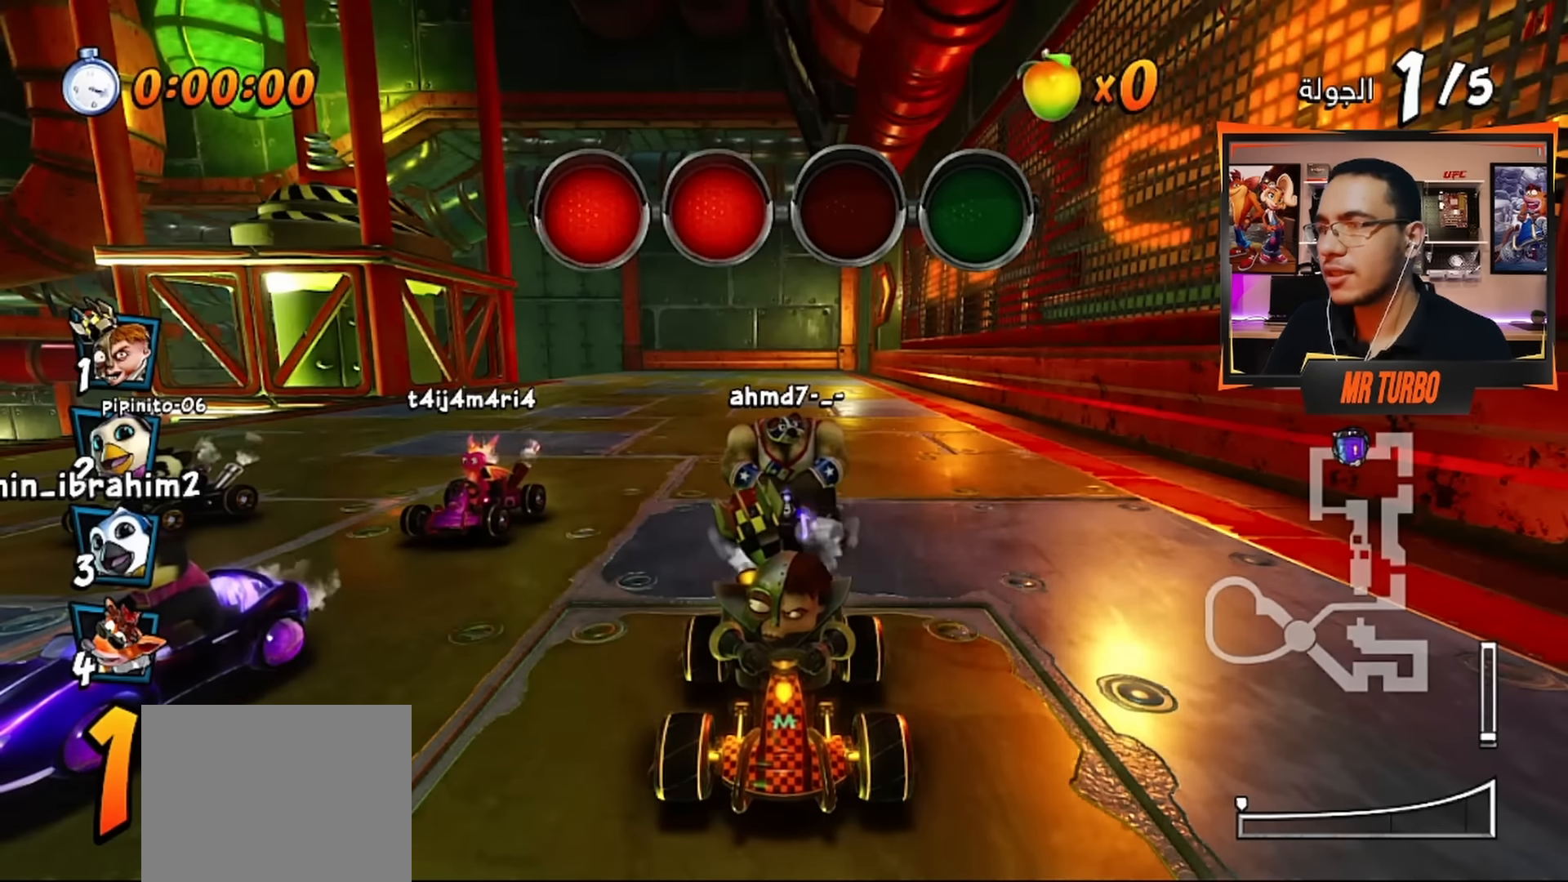
{"buttons": [], "left_stick": "center", "right_stick": "center", "events": []}
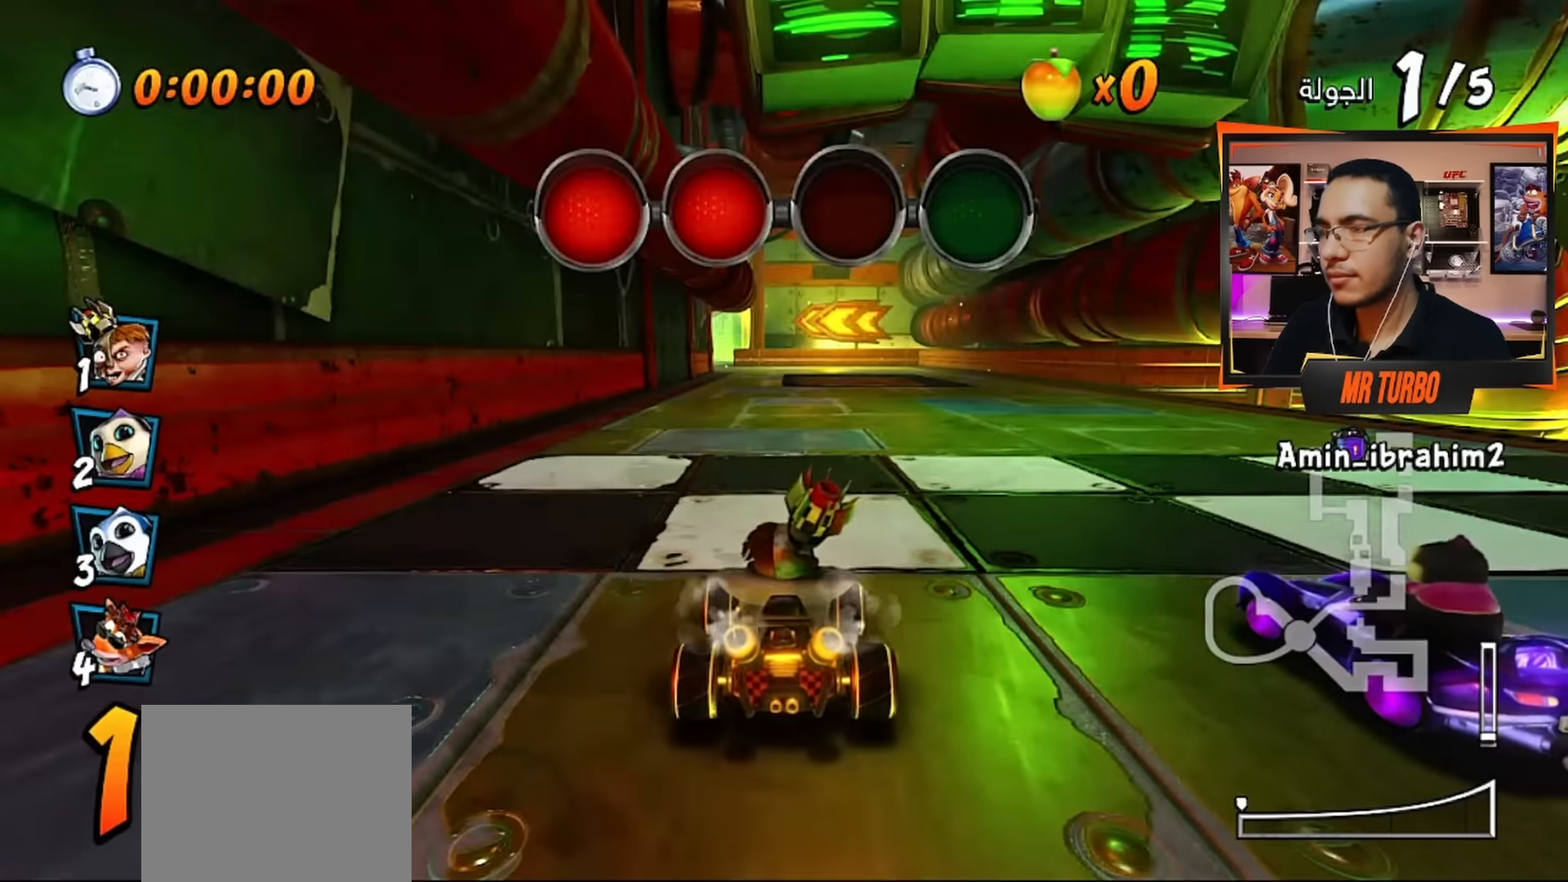
{"buttons": [], "left_stick": "center", "right_stick": "center", "events": []}
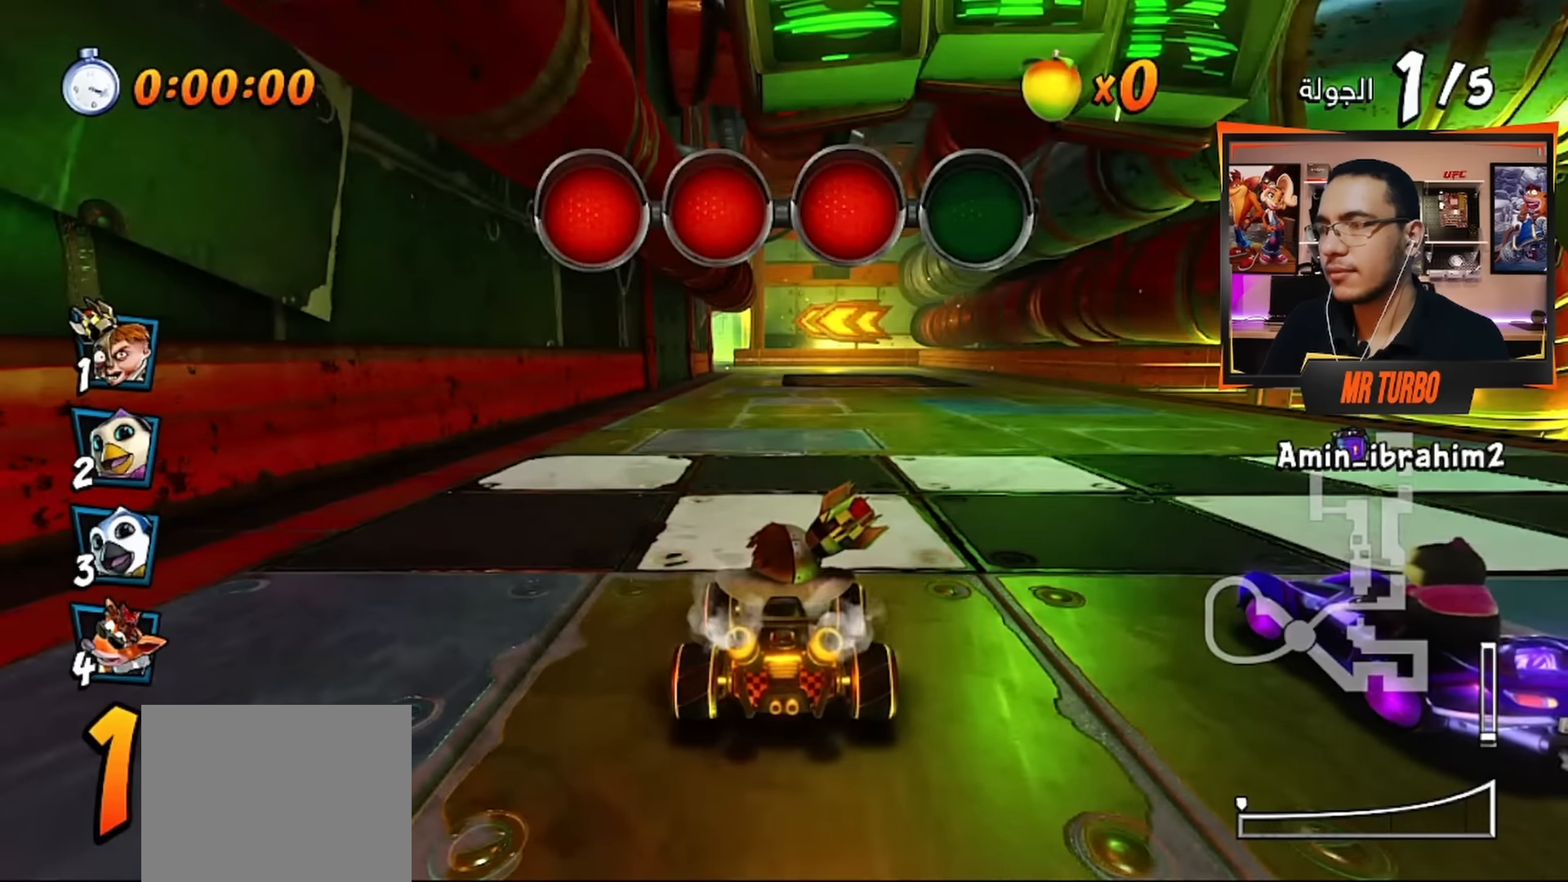
{"buttons": ["CROSS"], "left_stick": "center", "right_stick": "center", "events": [[200, "CROSS", "down"]]}
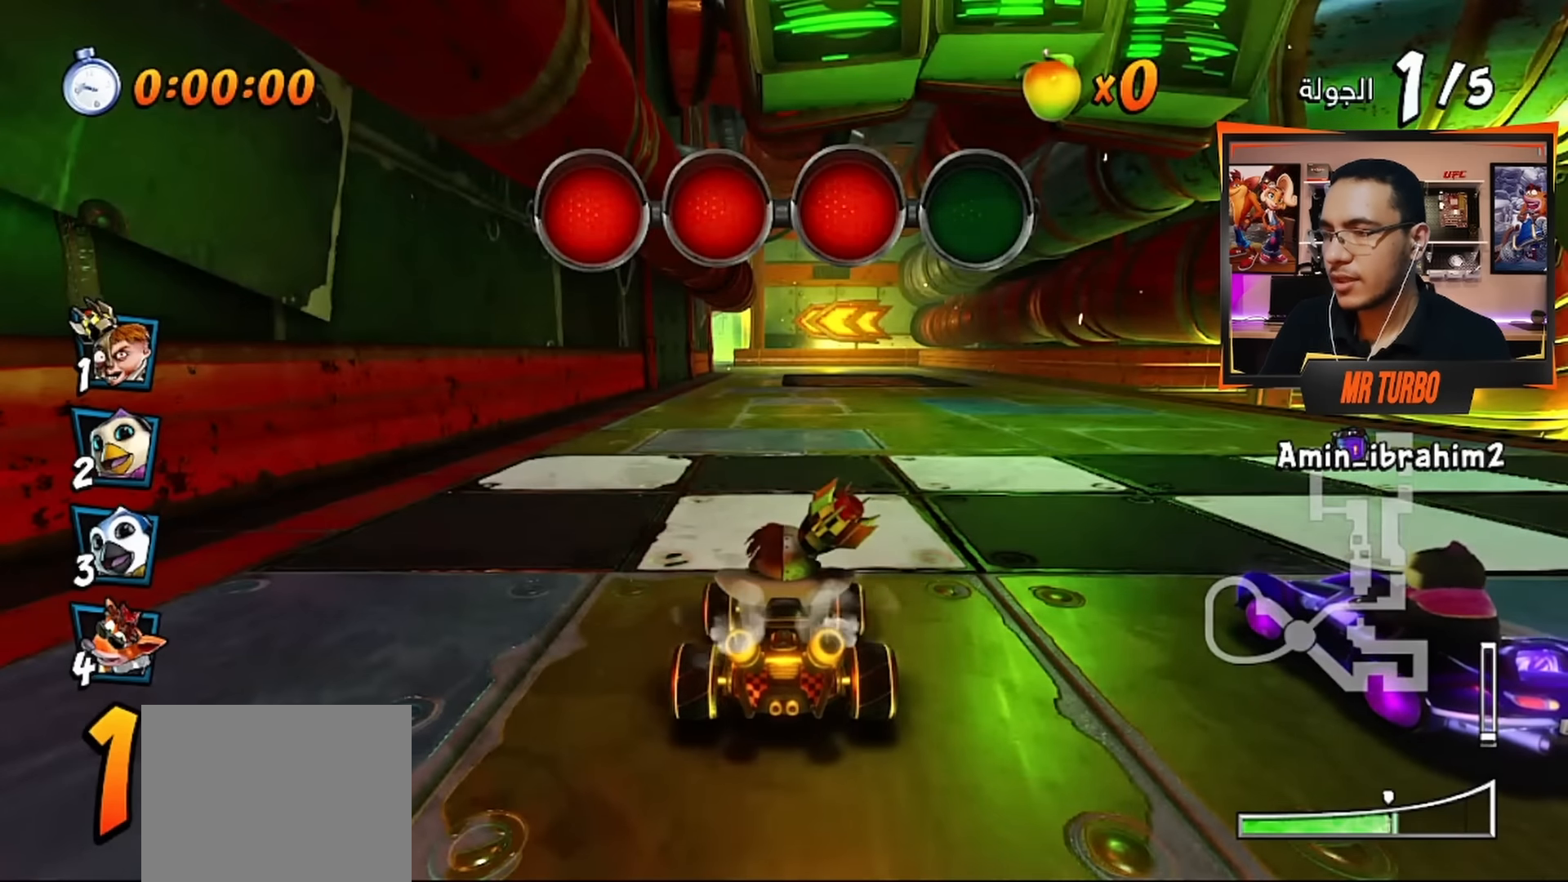
{"buttons": ["CROSS"], "left_stick": "center", "right_stick": "center", "events": [[333, "R1", "down"], [483, "R1", "up"]]}
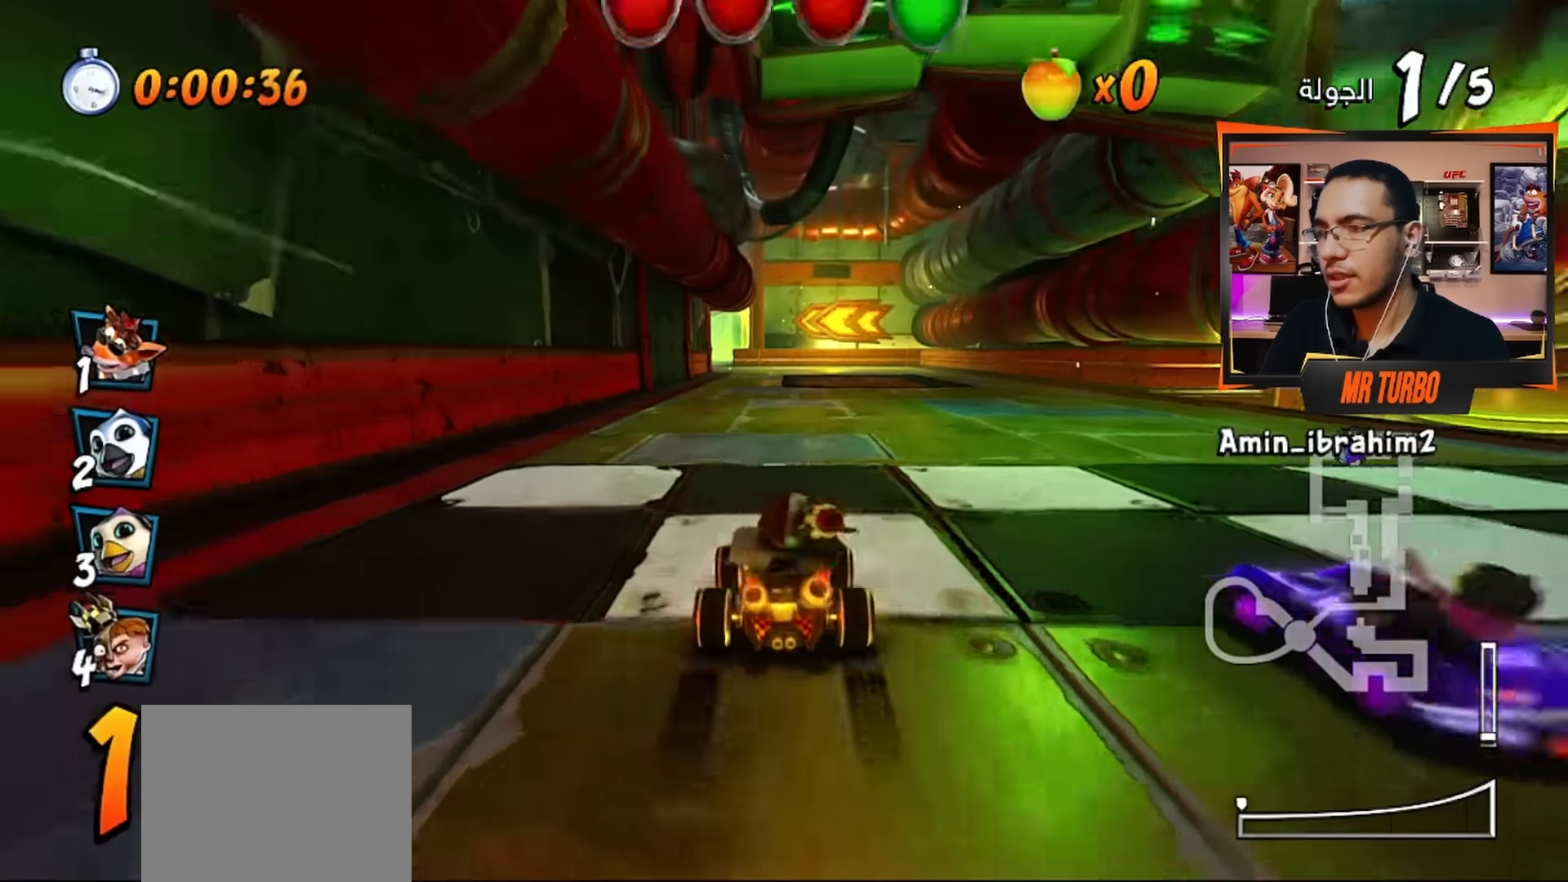
{"buttons": ["CROSS", "R1", "DPAD_RIGHT"], "left_stick": "center", "right_stick": "center", "events": [[117, "R1", "down"], [167, "DPAD_LEFT", "down"], [333, "DPAD_LEFT", "up"], [500, "DPAD_RIGHT", "down"]]}
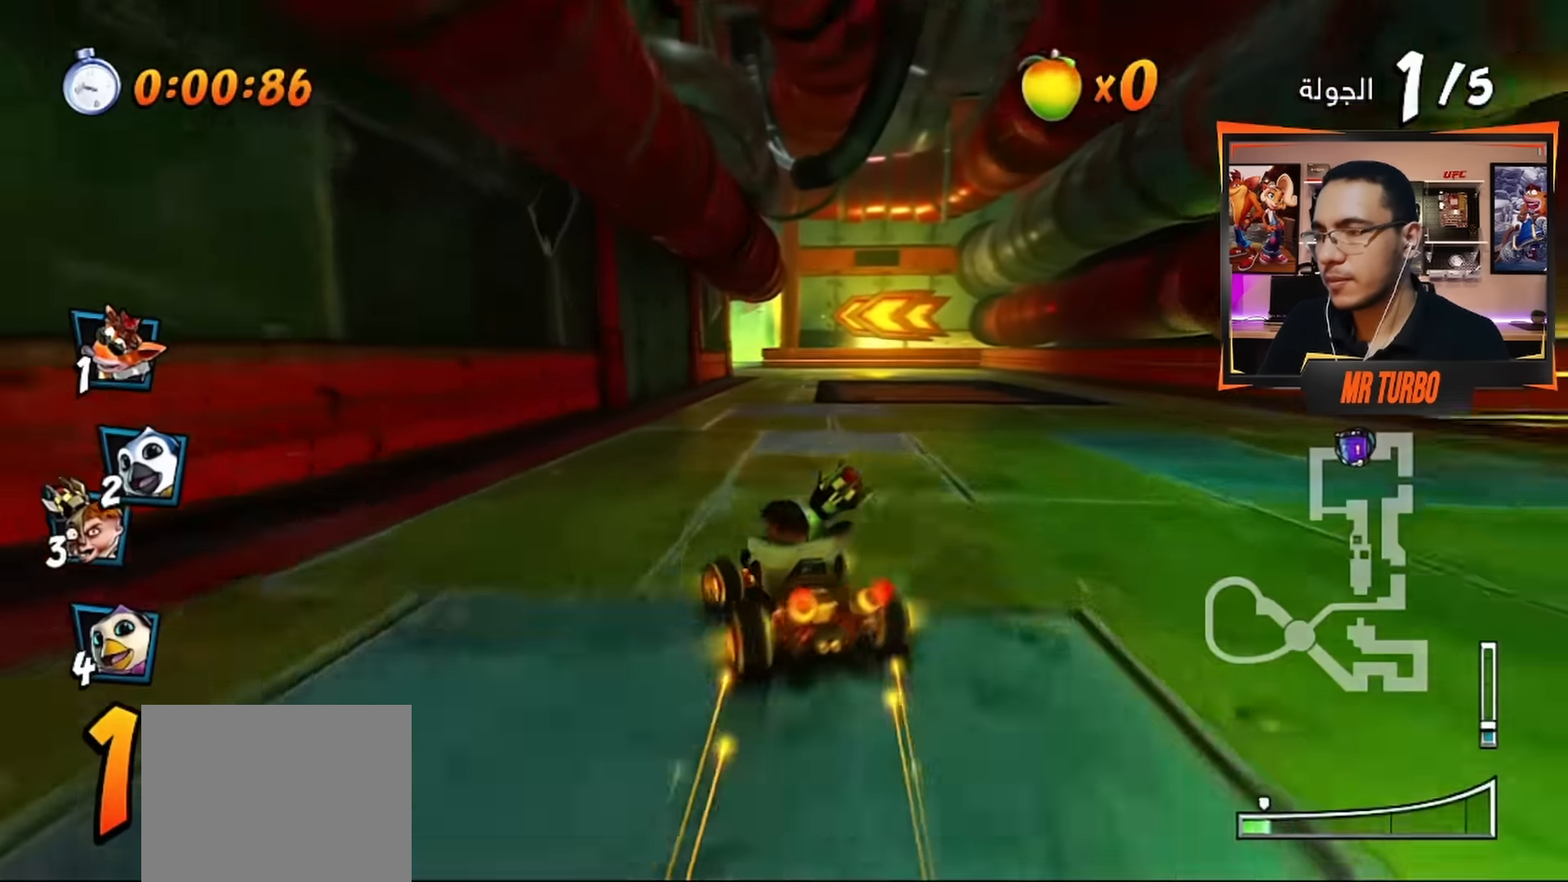
{"buttons": ["CROSS", "R1"], "left_stick": "center", "right_stick": "center", "events": [[450, "DPAD_RIGHT", "up"]]}
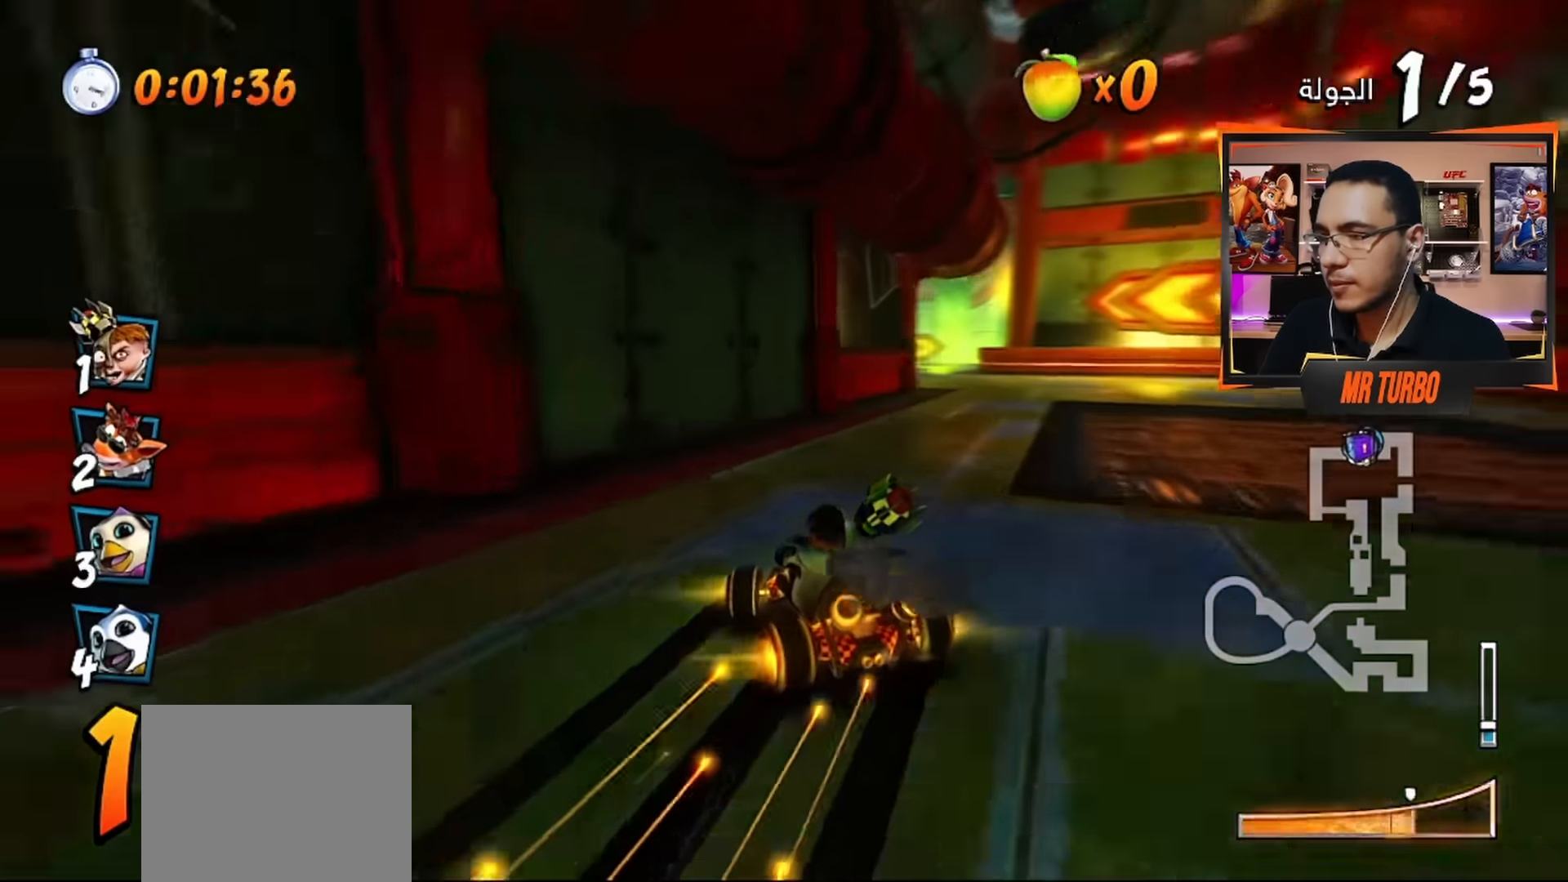
{"buttons": ["CROSS"], "left_stick": "center", "right_stick": "center", "events": [[167, "L1", "down"], [233, "R1", "up"], [283, "L1", "up"], [300, "R1", "down"], [417, "R1", "up"]]}
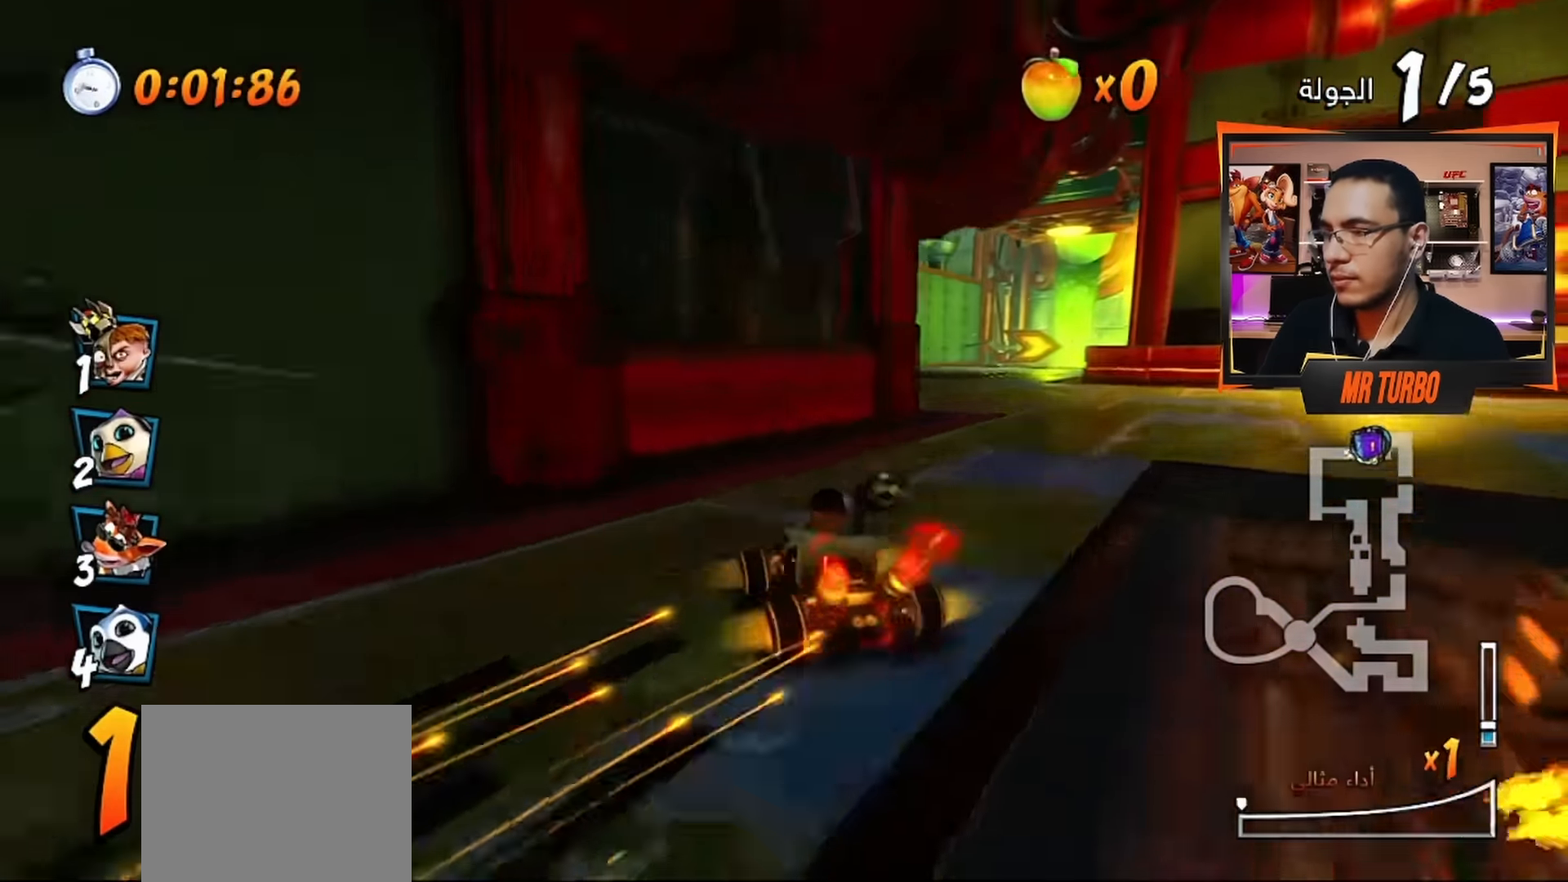
{"buttons": ["CROSS", "R1"], "left_stick": "center", "right_stick": "center", "events": [[100, "DPAD_RIGHT", "down"], [117, "R1", "down"], [400, "DPAD_RIGHT", "up"]]}
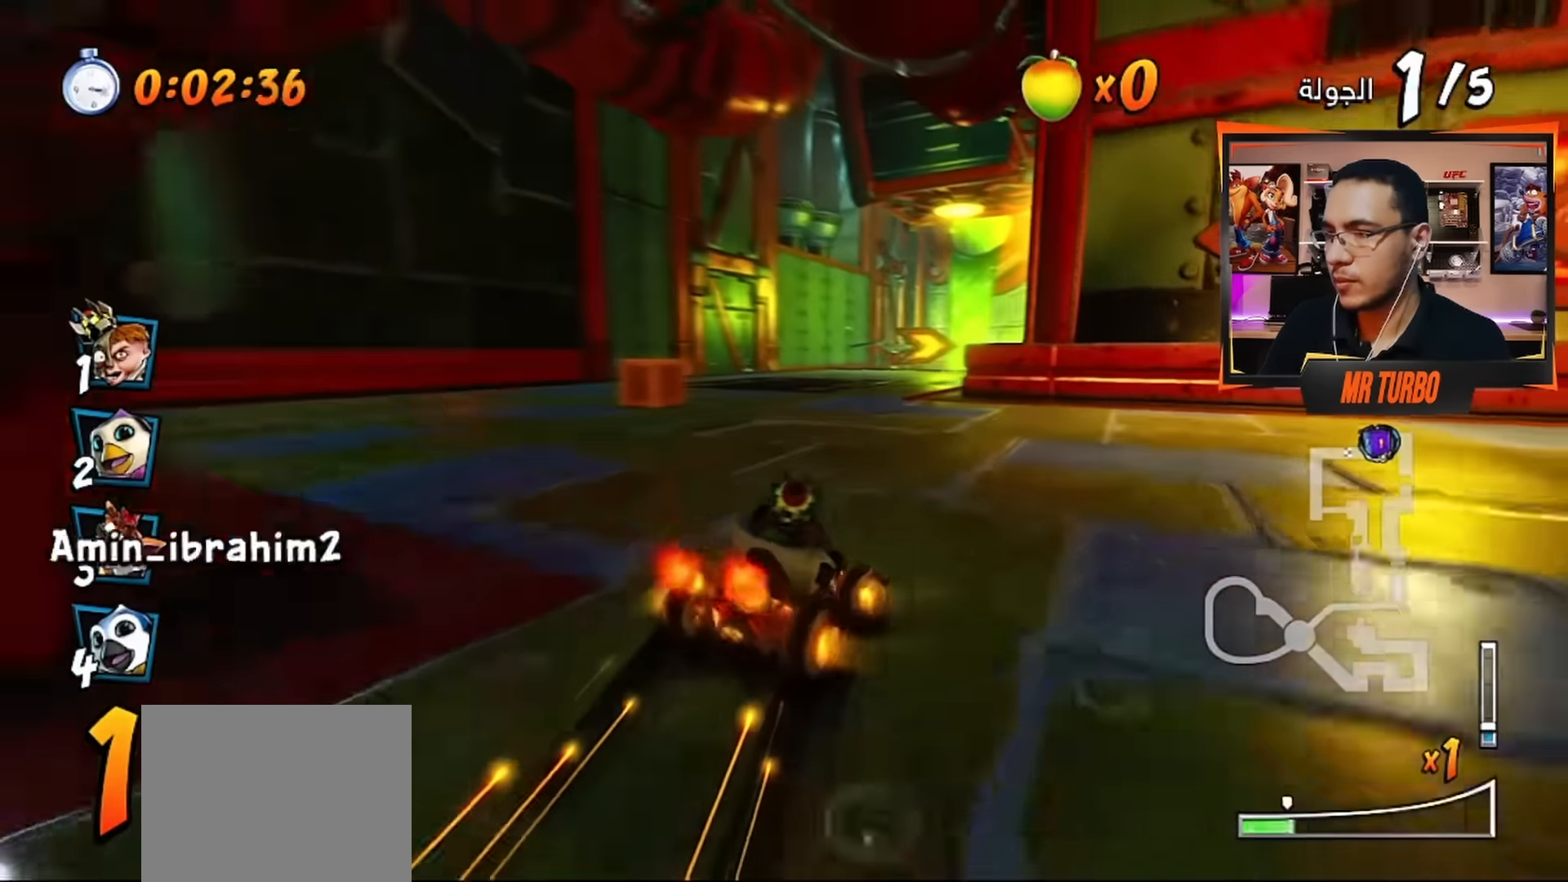
{"buttons": ["CROSS", "R1"], "left_stick": "center", "right_stick": "center", "events": []}
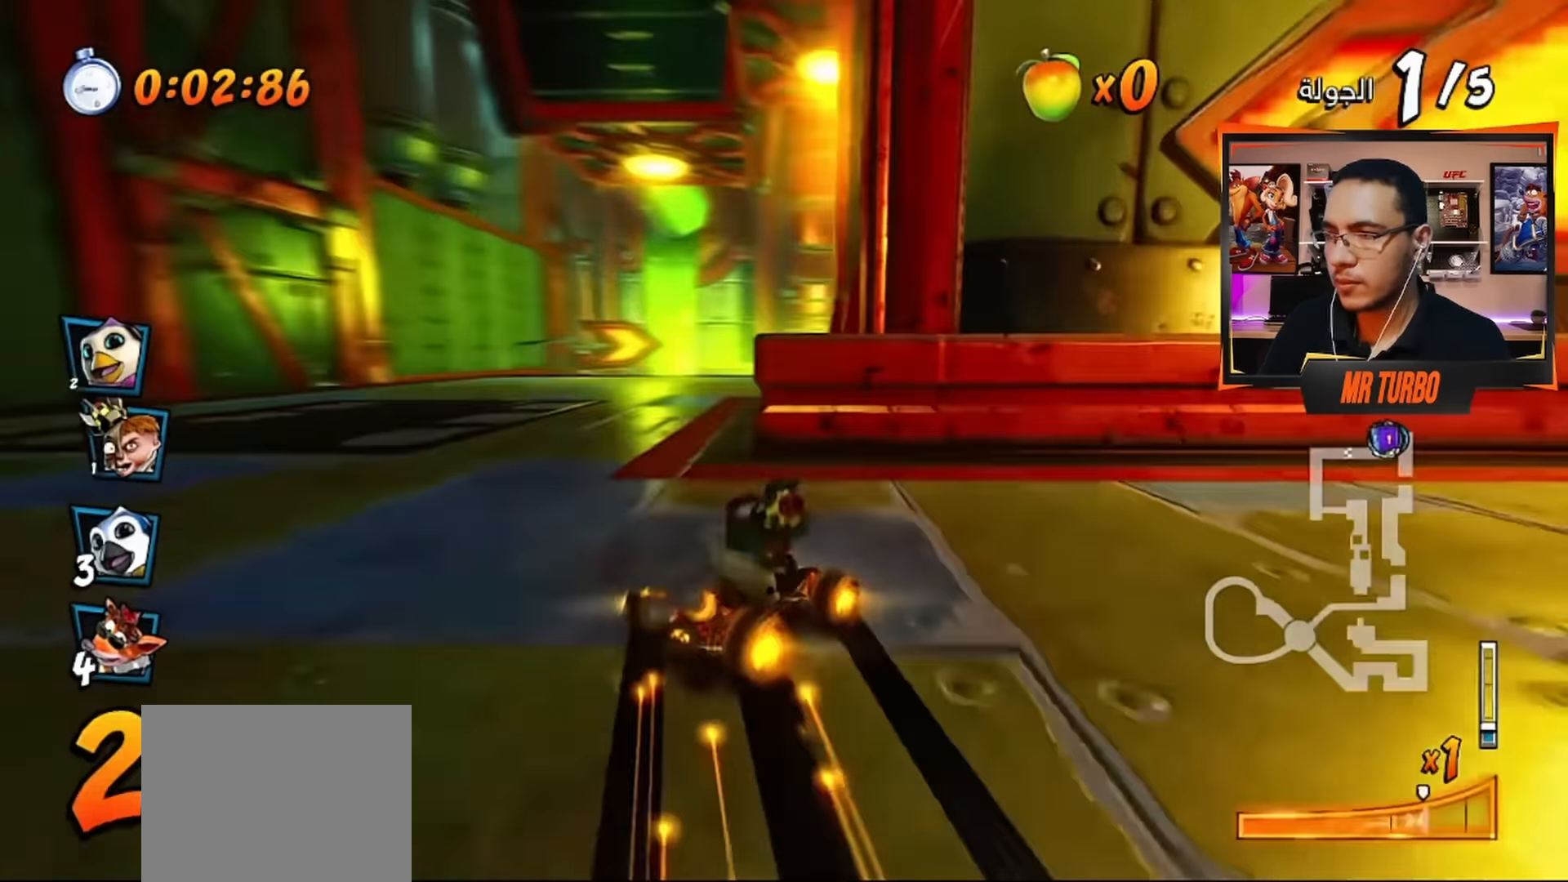
{"buttons": ["SQUARE", "R1", "DPAD_DOWN", "DPAD_RIGHT"], "left_stick": "center", "right_stick": "center", "events": [[17, "L1", "down"], [133, "L1", "up"], [150, "R1", "up"], [167, "DPAD_DOWN", "down"], [167, "DPAD_RIGHT", "down"], [250, "CROSS", "up"], [300, "SQUARE", "down"], [383, "R1", "down"]]}
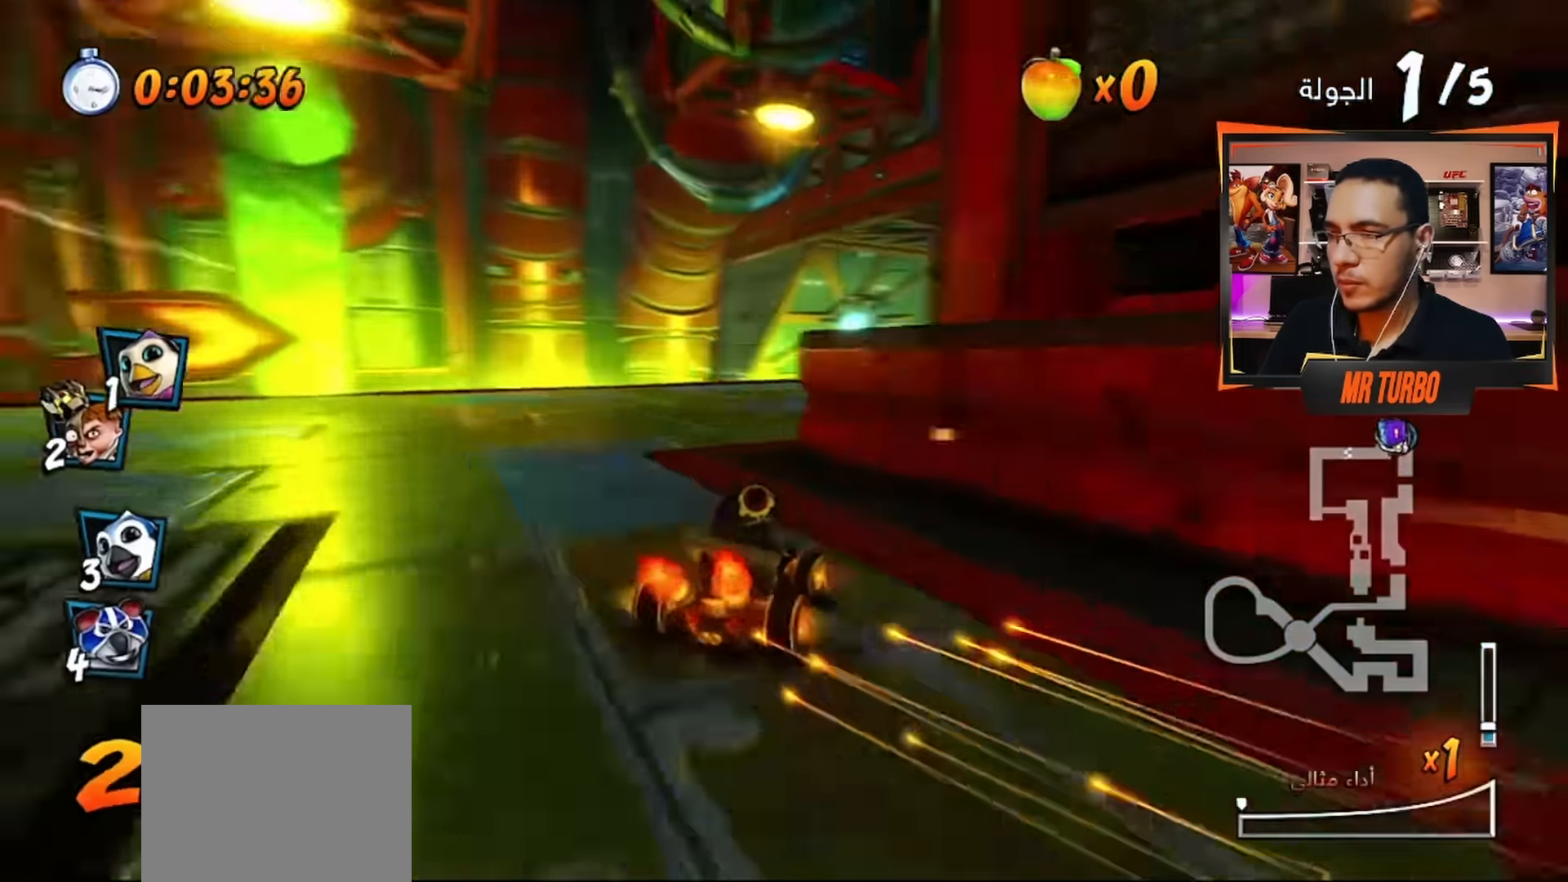
{"buttons": ["CROSS", "R1", "DPAD_DOWN", "DPAD_RIGHT"], "left_stick": "center", "right_stick": "center", "events": [[117, "SQUARE", "up"], [183, "CROSS", "down"]]}
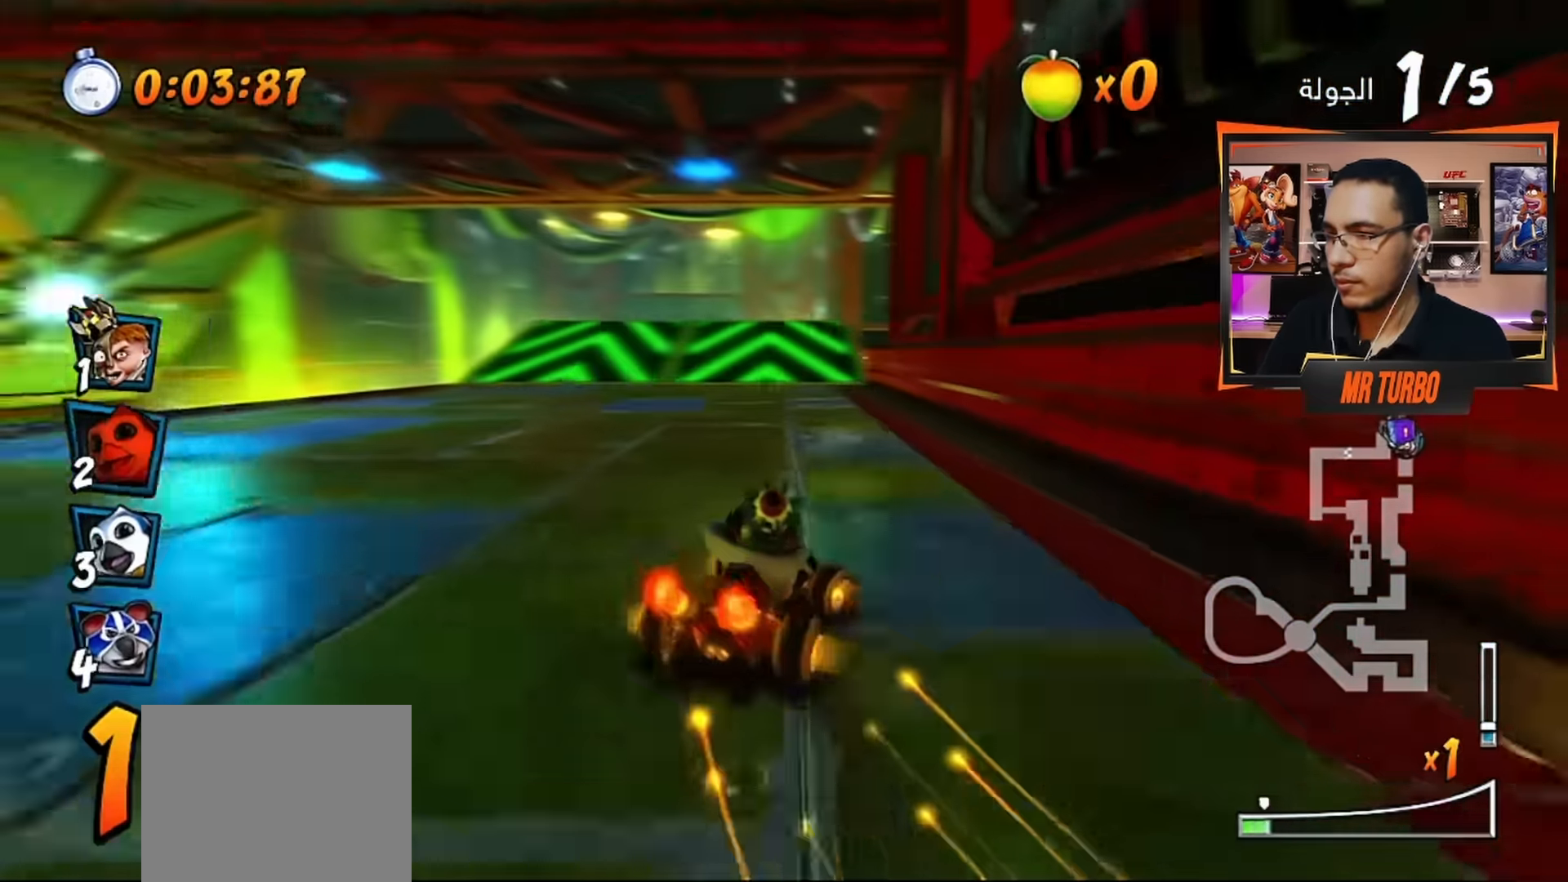
{"buttons": ["CROSS", "R1", "DPAD_LEFT"], "left_stick": "center", "right_stick": "center", "events": [[83, "DPAD_DOWN", "up"], [100, "DPAD_RIGHT", "up"], [483, "DPAD_LEFT", "down"]]}
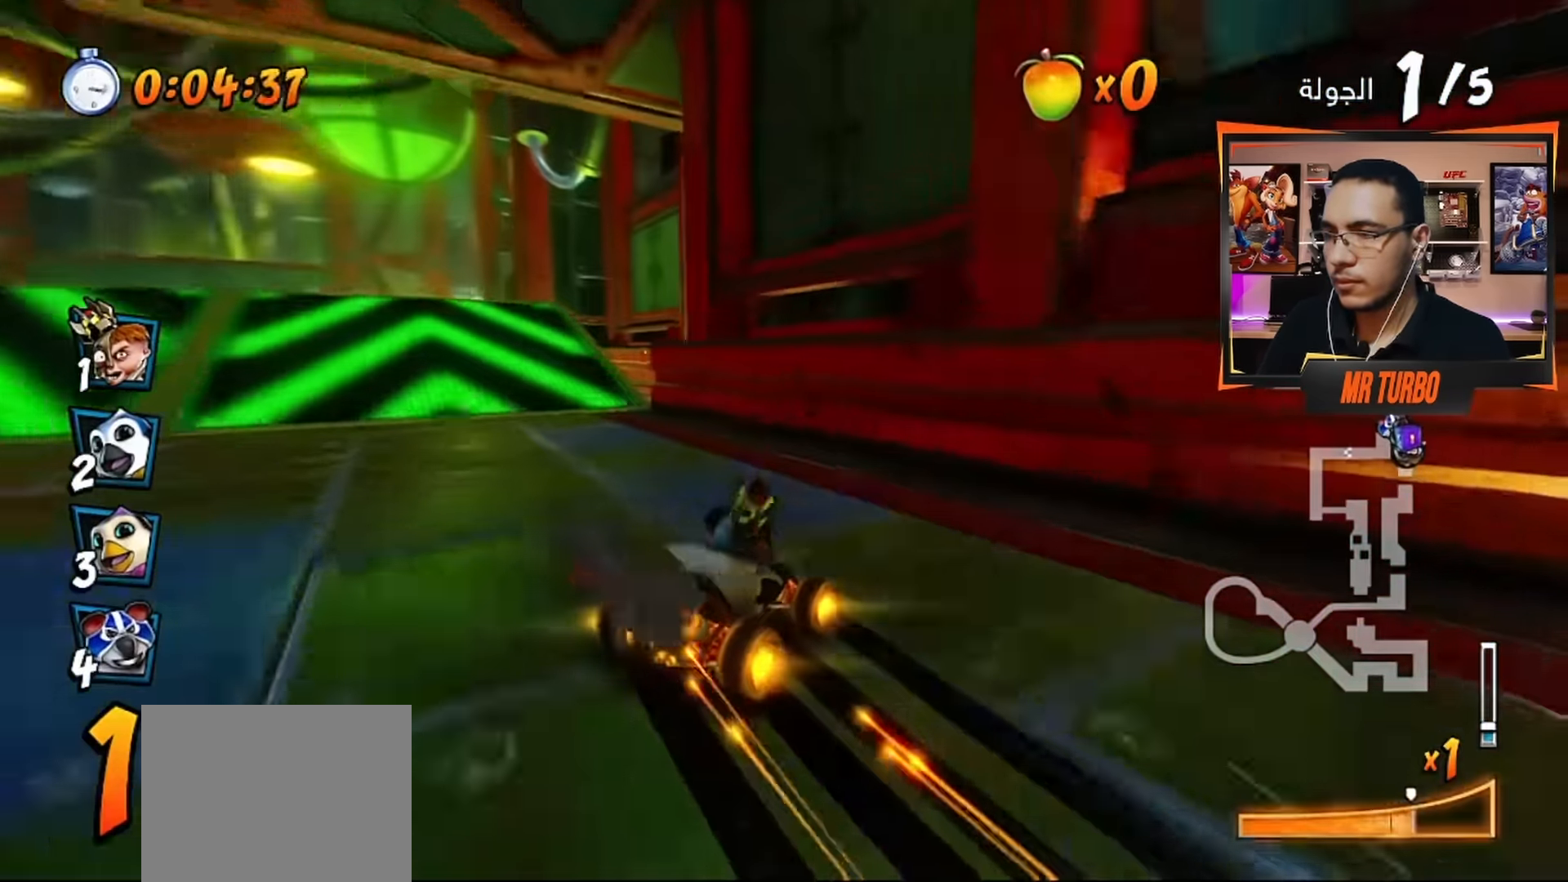
{"buttons": ["CROSS", "DPAD_LEFT"], "left_stick": "center", "right_stick": "center", "events": [[250, "L1", "down"], [367, "L1", "up"], [417, "R1", "up"]]}
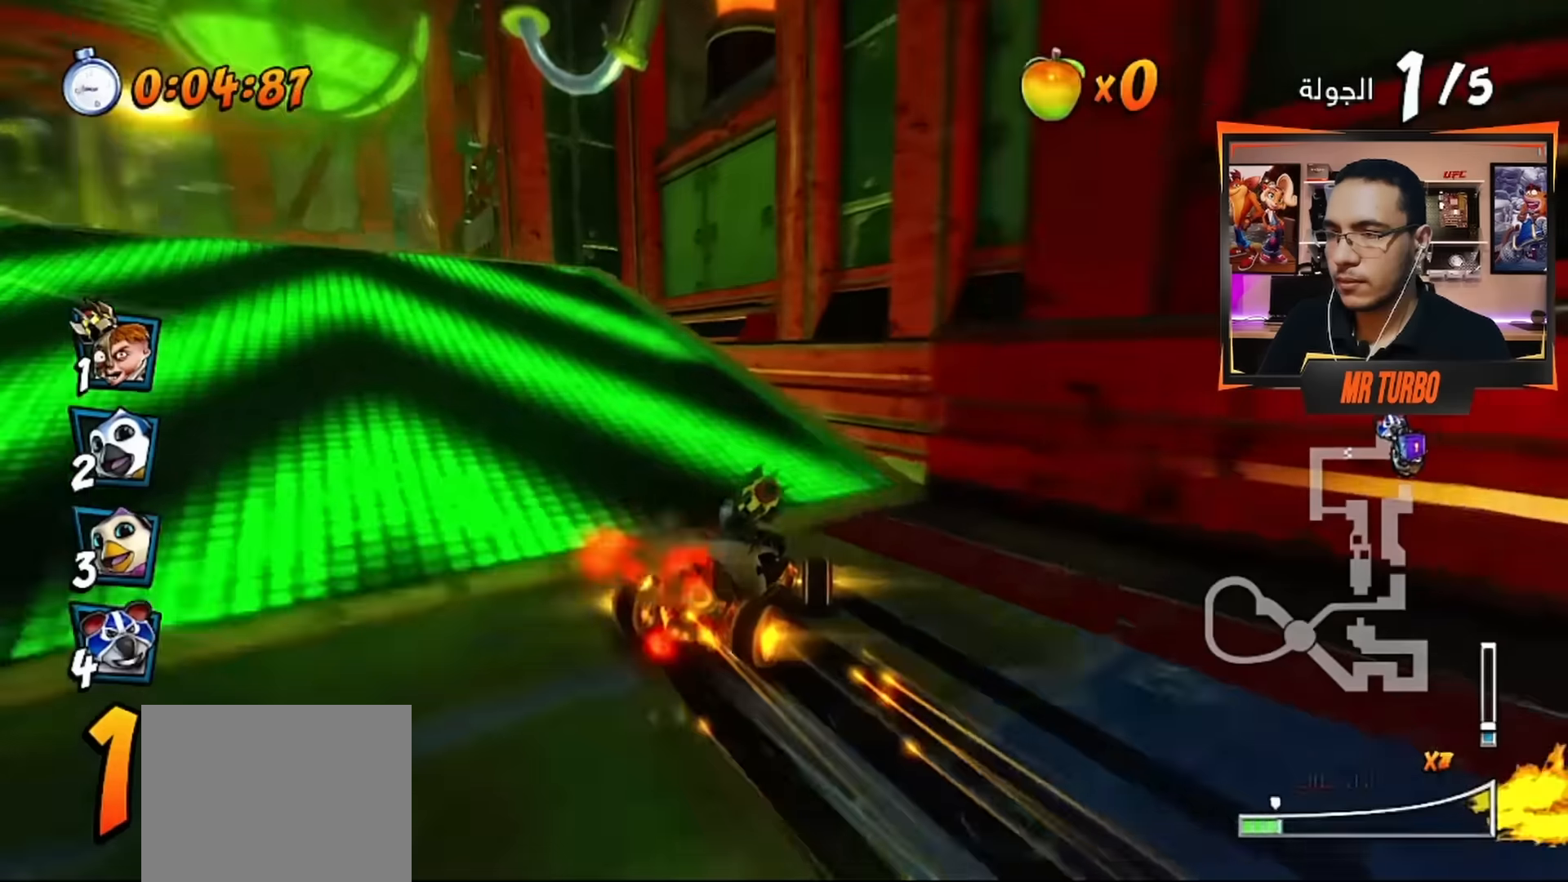
{"buttons": ["CROSS"], "left_stick": "center", "right_stick": "center", "events": [[200, "R1", "down"], [317, "L1", "down"], [400, "L1", "up"], [400, "R1", "up"], [417, "DPAD_LEFT", "up"]]}
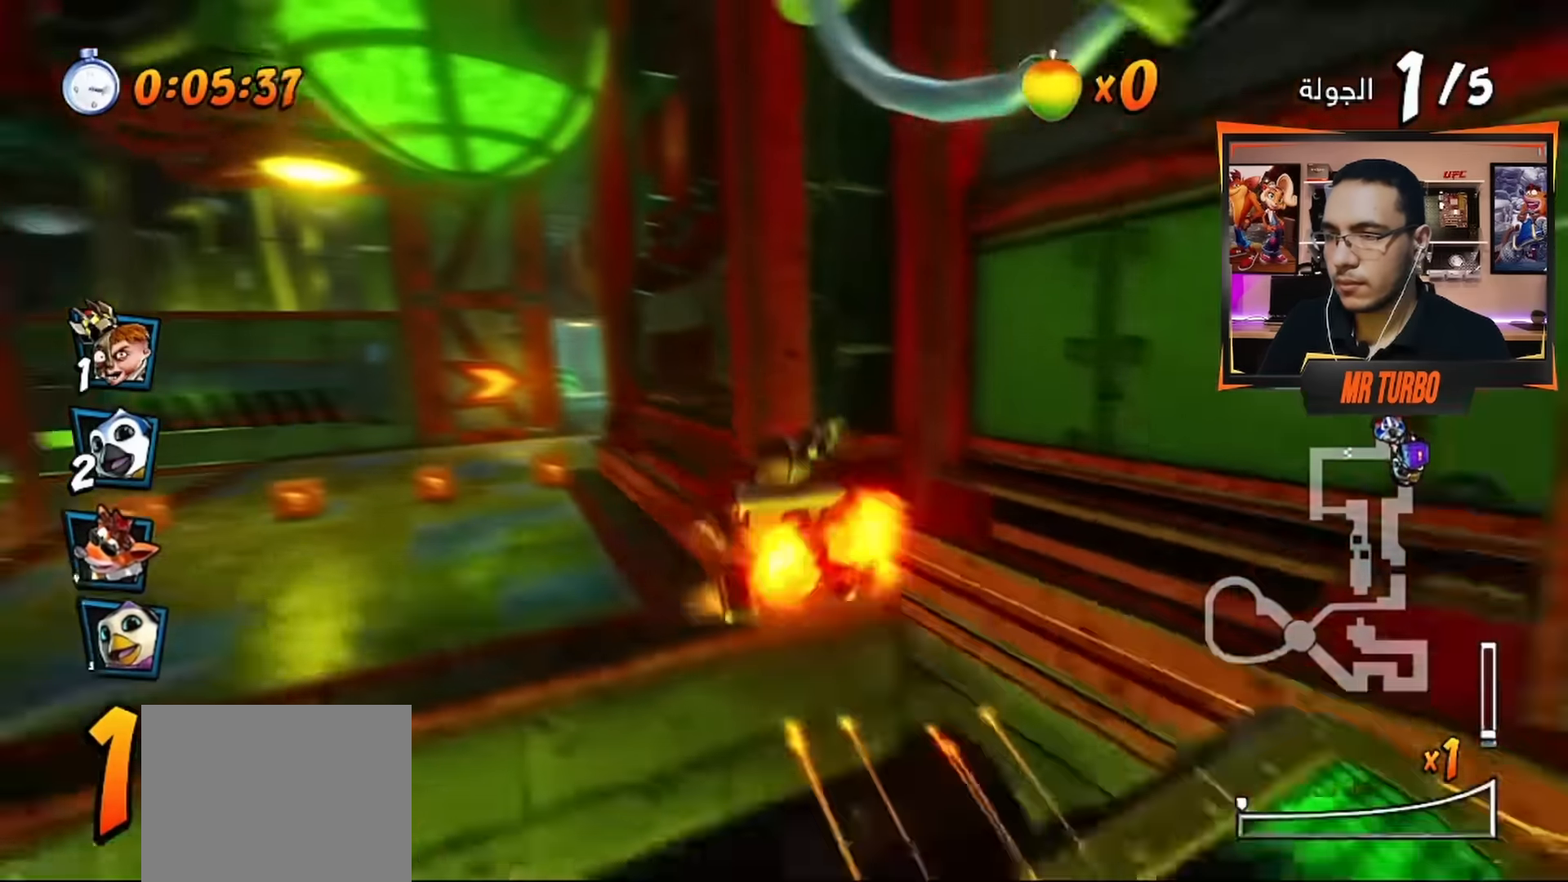
{"buttons": ["CROSS"], "left_stick": "center", "right_stick": "center", "events": [[217, "DPAD_LEFT", "down"], [300, "DPAD_LEFT", "up"]]}
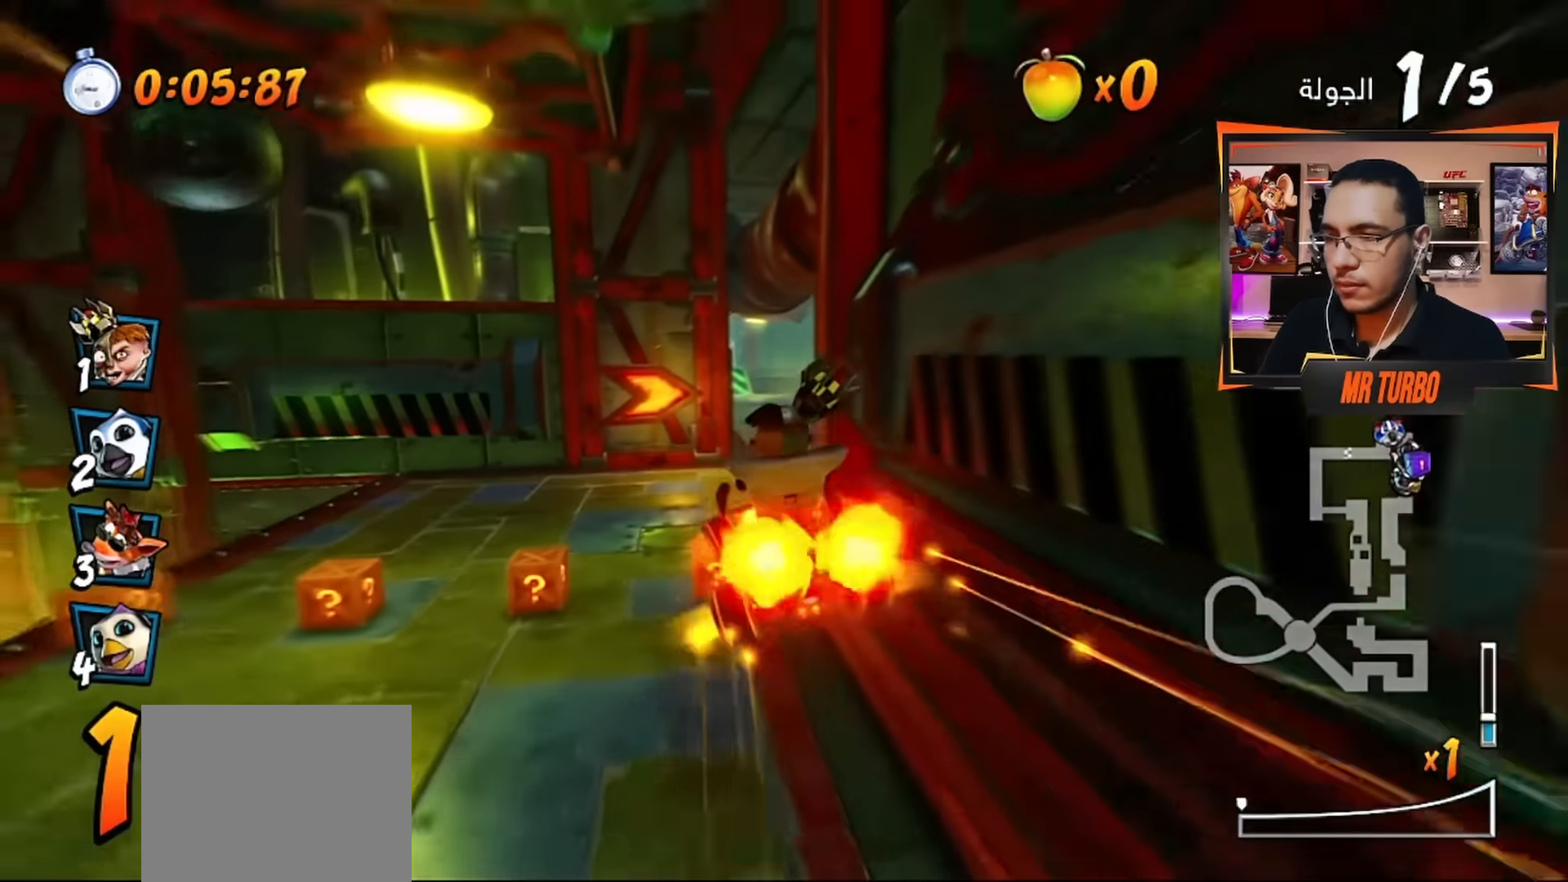
{"buttons": ["CROSS", "R1"], "left_stick": "center", "right_stick": "center", "events": [[350, "R1", "down"]]}
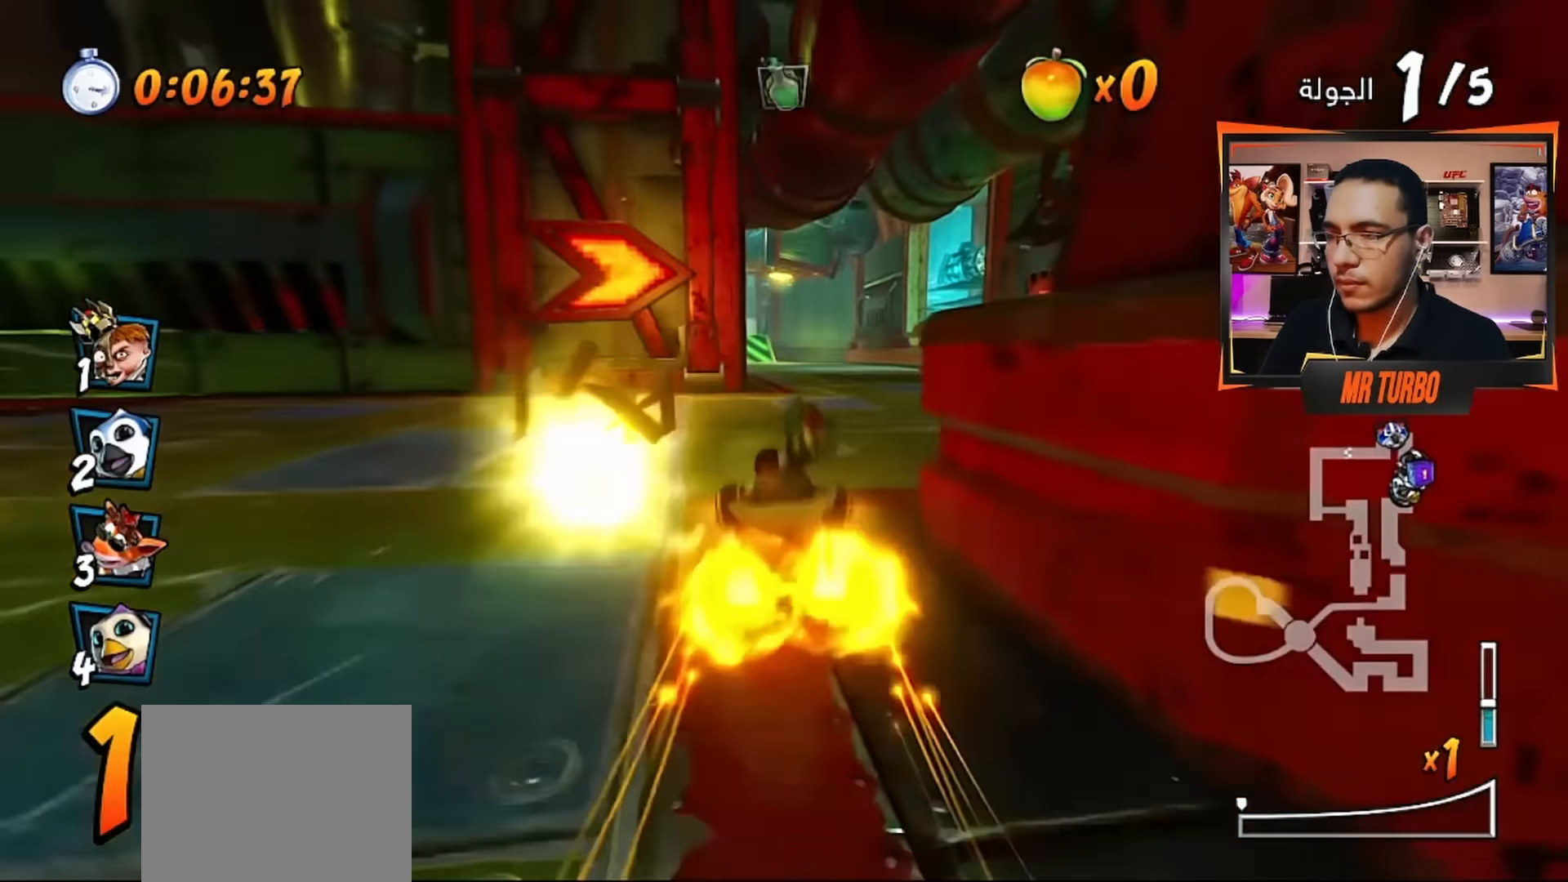
{"buttons": ["CROSS", "R1", "DPAD_DOWN", "DPAD_RIGHT"], "left_stick": "center", "right_stick": "center", "events": [[17, "R1", "up"], [184, "R1", "down"], [217, "DPAD_LEFT", "down"], [317, "CIRCLE", "down"], [367, "DPAD_LEFT", "up"], [417, "CIRCLE", "up"], [417, "DPAD_DOWN", "down"], [417, "DPAD_RIGHT", "down"]]}
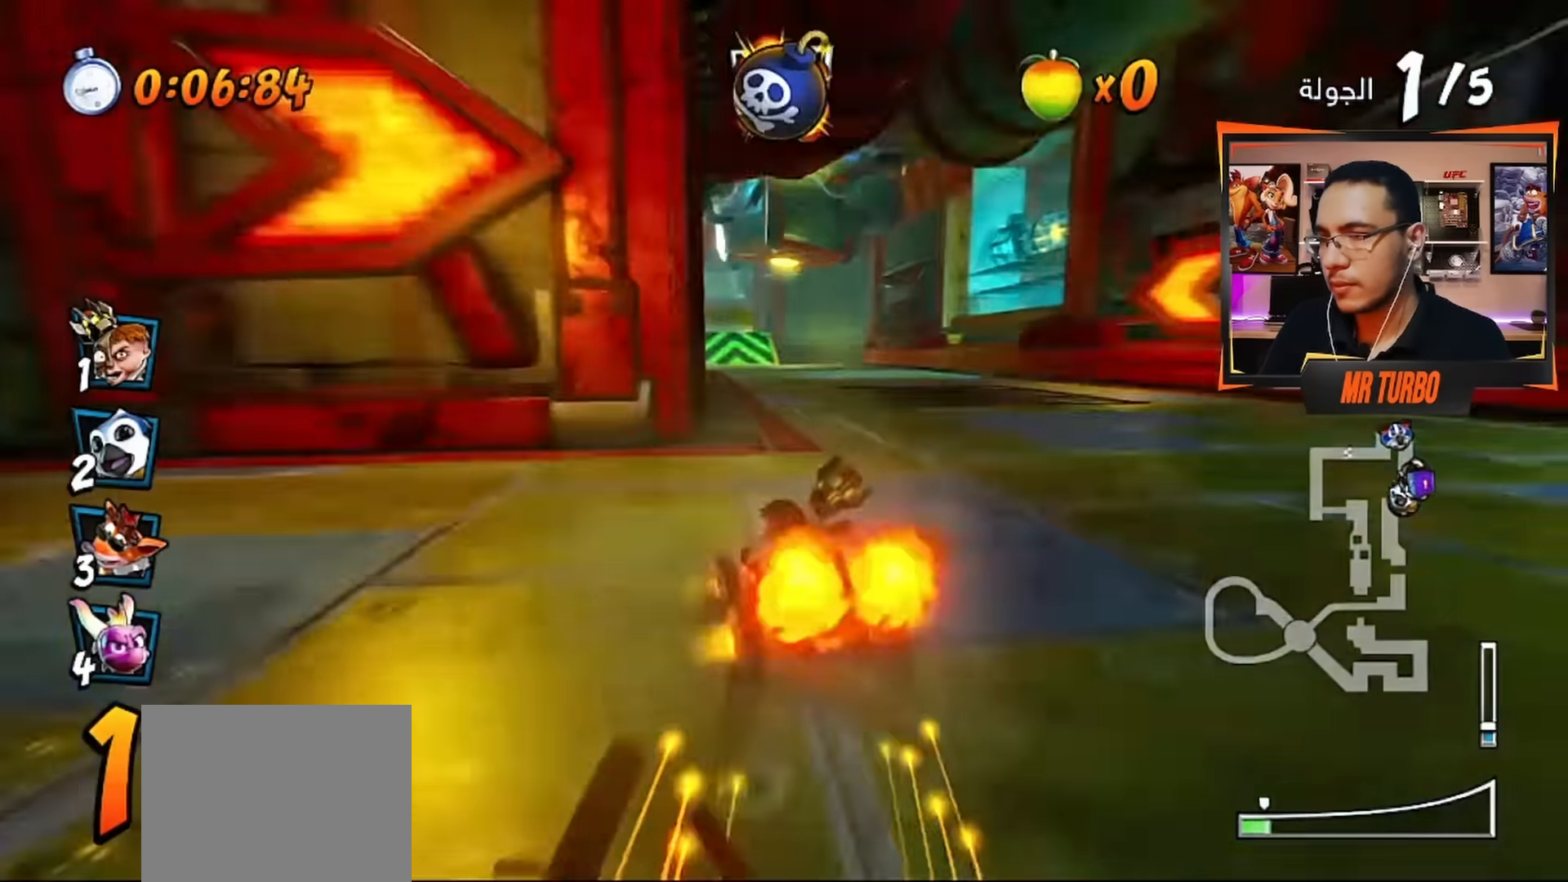
{"buttons": ["CROSS", "L1", "R1", "DPAD_DOWN", "DPAD_RIGHT"], "left_stick": "center", "right_stick": "center", "events": [[434, "L1", "down"]]}
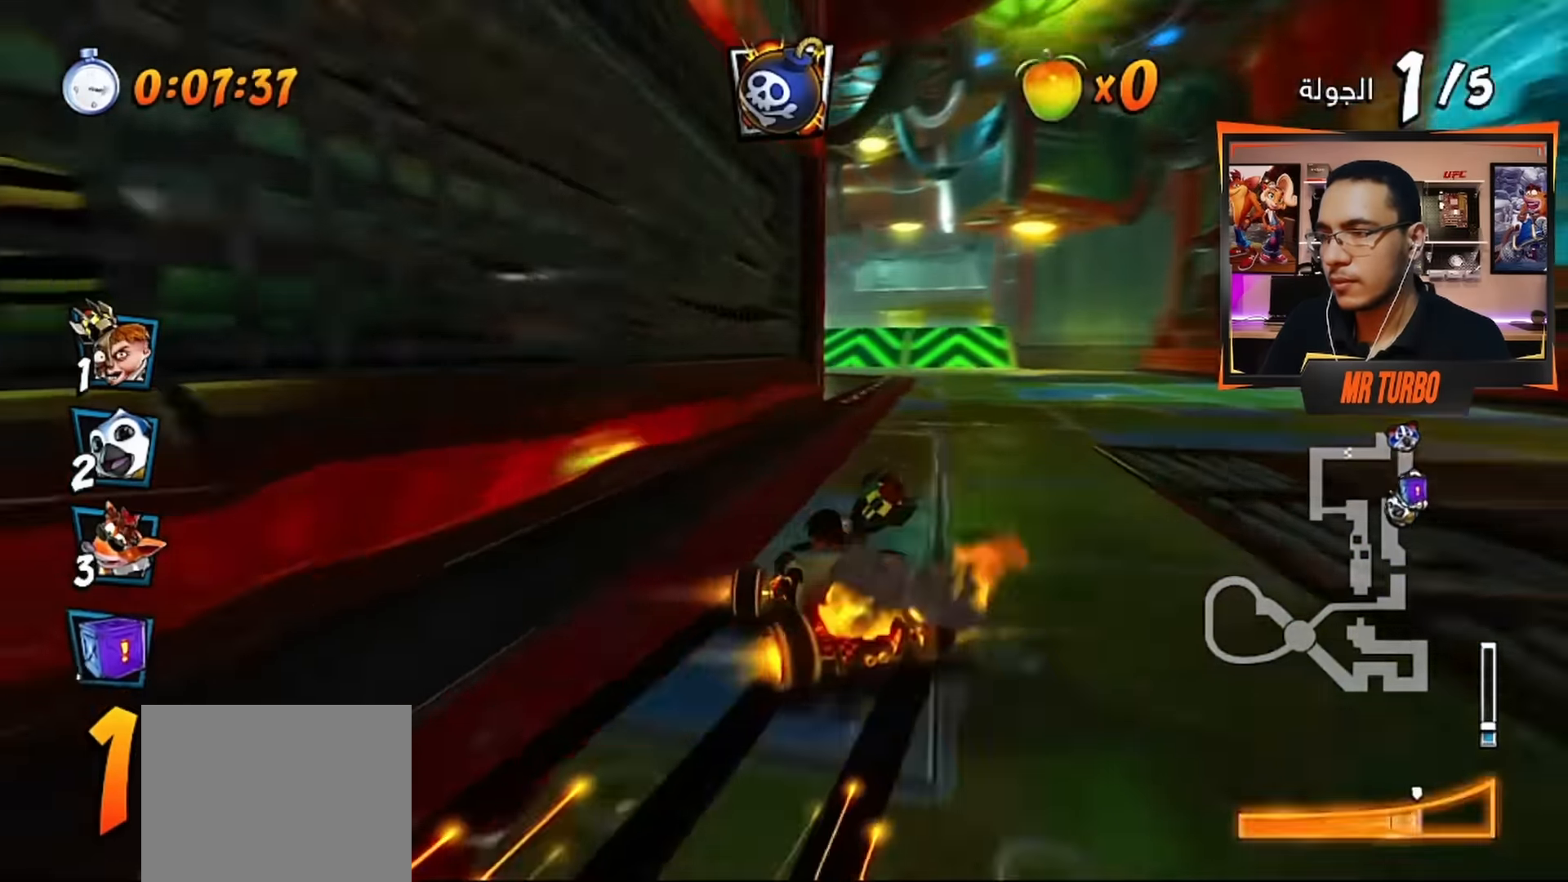
{"buttons": ["CROSS", "R1", "DPAD_DOWN", "DPAD_RIGHT"], "left_stick": "center", "right_stick": "center", "events": [[50, "L1", "up"]]}
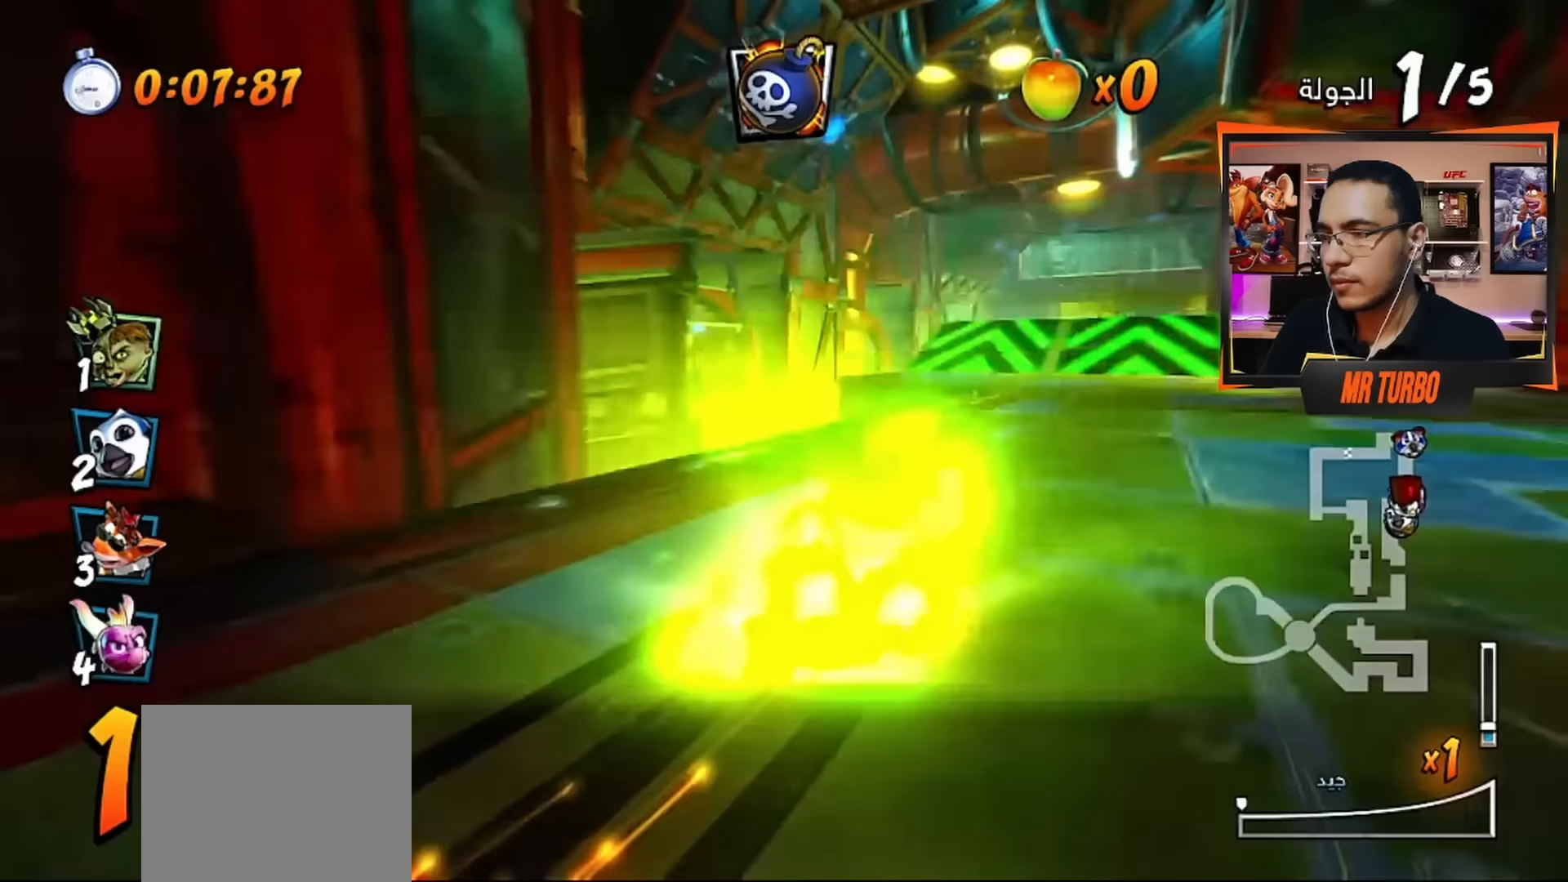
{"buttons": ["CROSS"], "left_stick": "center", "right_stick": "center", "events": [[250, "L1", "down"], [350, "L1", "up"], [350, "R1", "up"], [467, "DPAD_DOWN", "up"], [500, "DPAD_RIGHT", "up"]]}
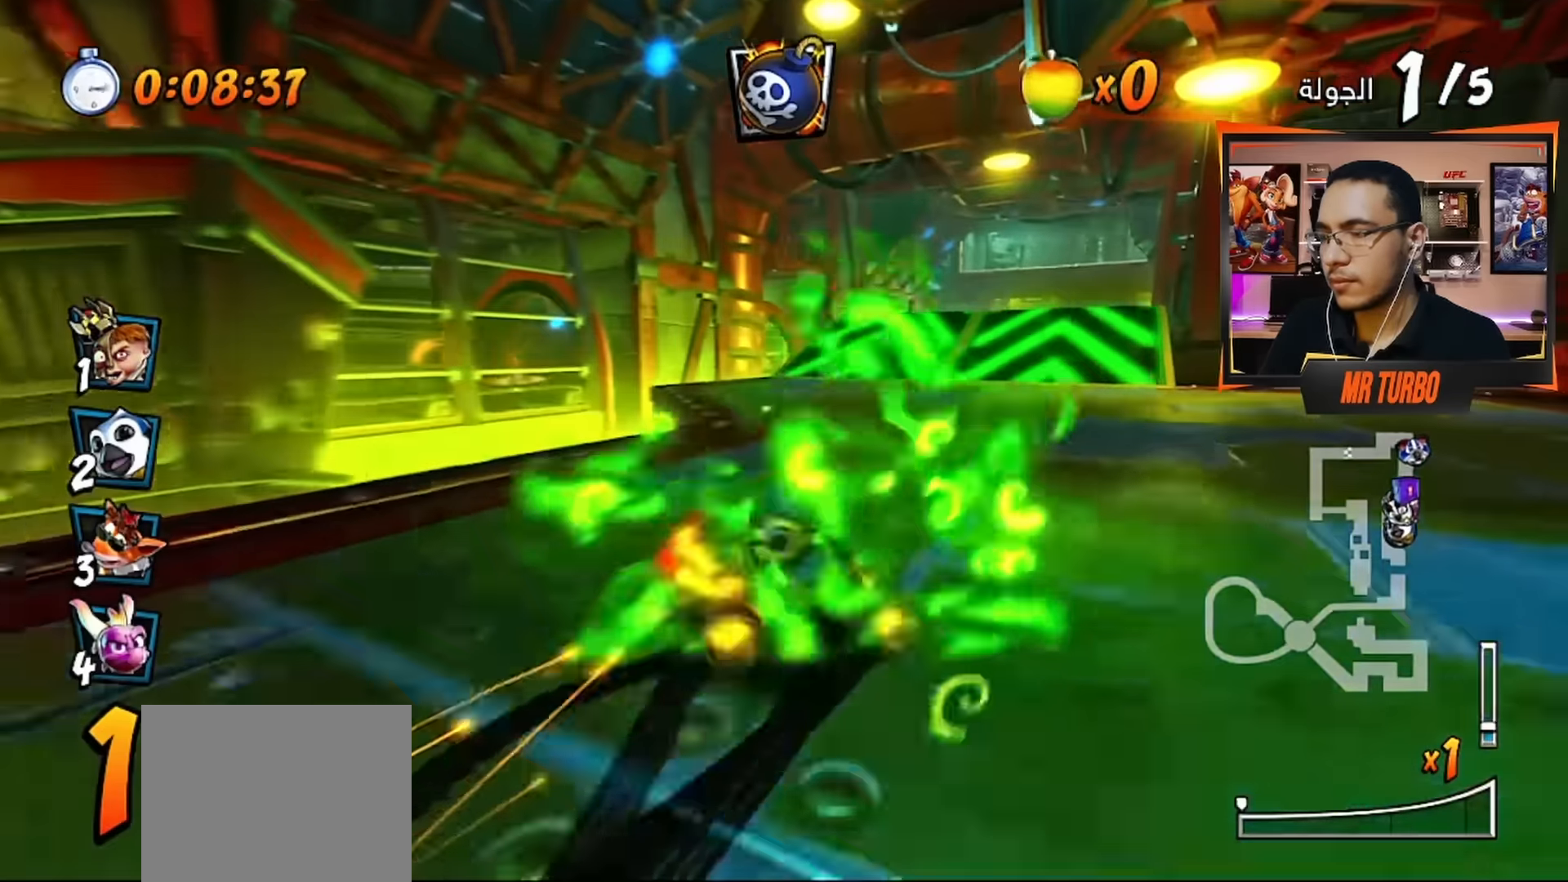
{"buttons": ["CROSS", "R2"], "left_stick": "center", "right_stick": "center", "events": [[117, "R2", "down"]]}
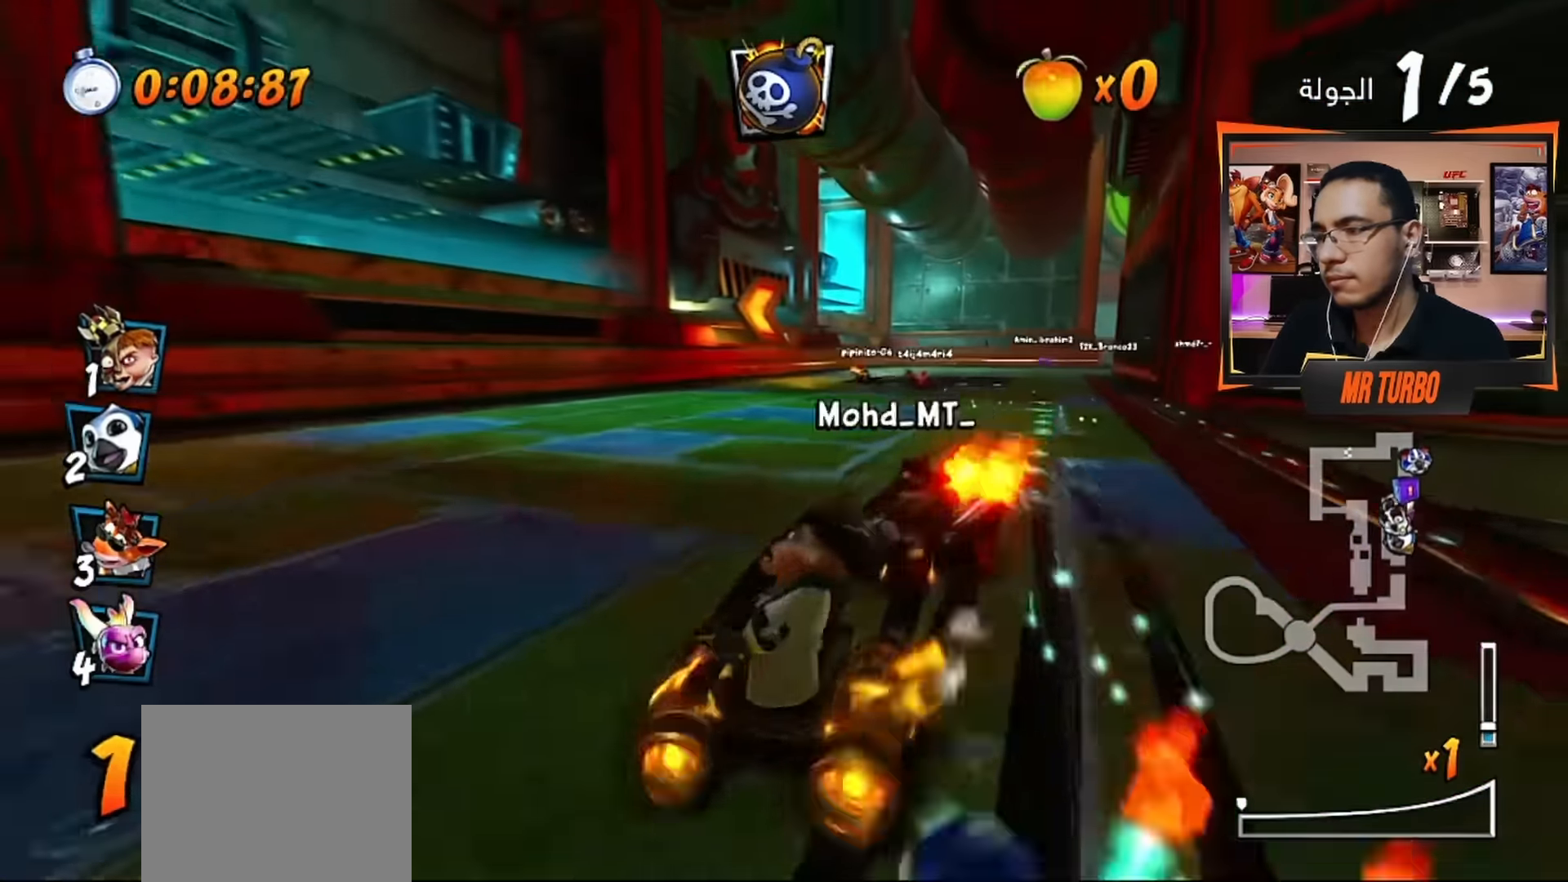
{"buttons": ["CROSS", "DPAD_RIGHT"], "left_stick": "center", "right_stick": "center", "events": [[17, "R2", "up"], [100, "DPAD_RIGHT", "down"]]}
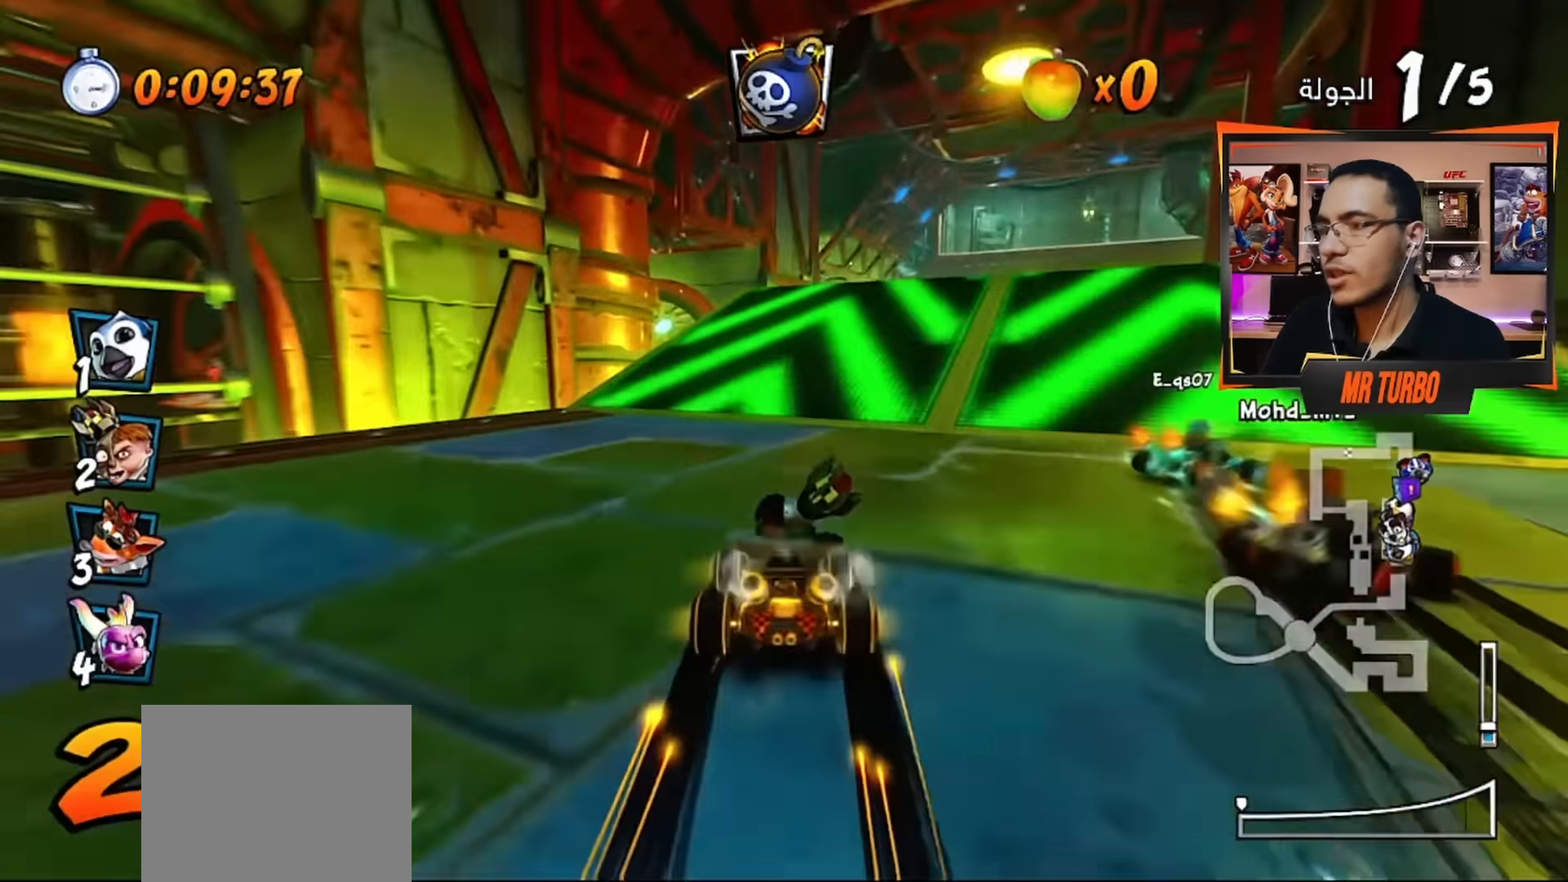
{"buttons": ["CROSS", "R1", "DPAD_RIGHT"], "left_stick": "center", "right_stick": "center", "events": [[50, "DPAD_RIGHT", "up"], [50, "R1", "down"], [167, "R1", "up"], [267, "DPAD_RIGHT", "down"], [283, "R1", "down"], [350, "DPAD_DOWN", "down"], [433, "DPAD_DOWN", "up"]]}
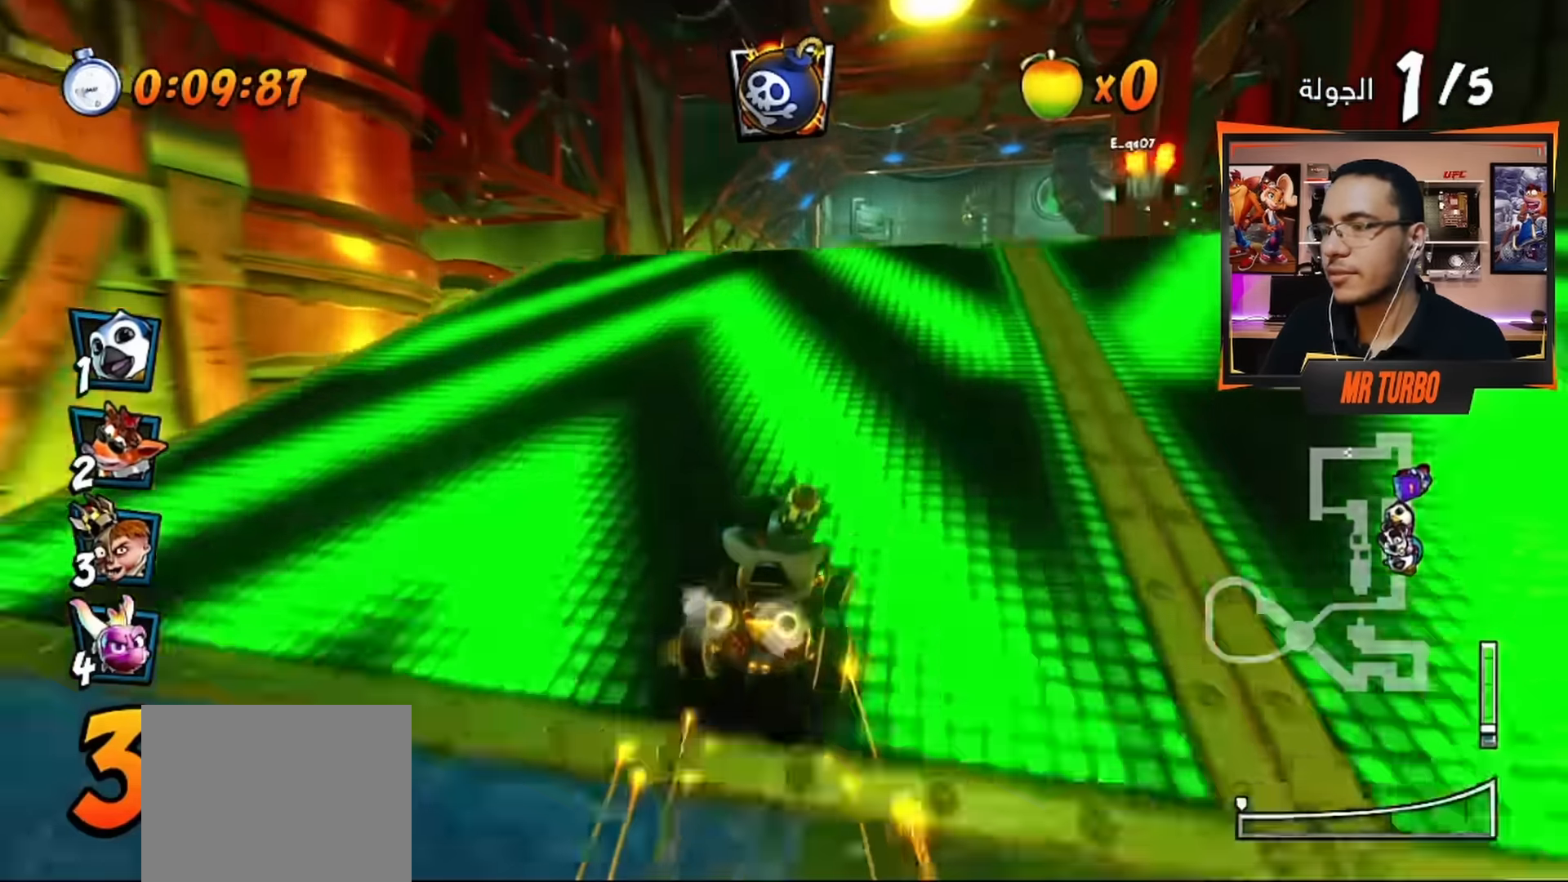
{"buttons": ["CROSS", "R1"], "left_stick": "center", "right_stick": "center", "events": [[33, "DPAD_RIGHT", "up"], [117, "DPAD_LEFT", "down"], [417, "DPAD_LEFT", "up"]]}
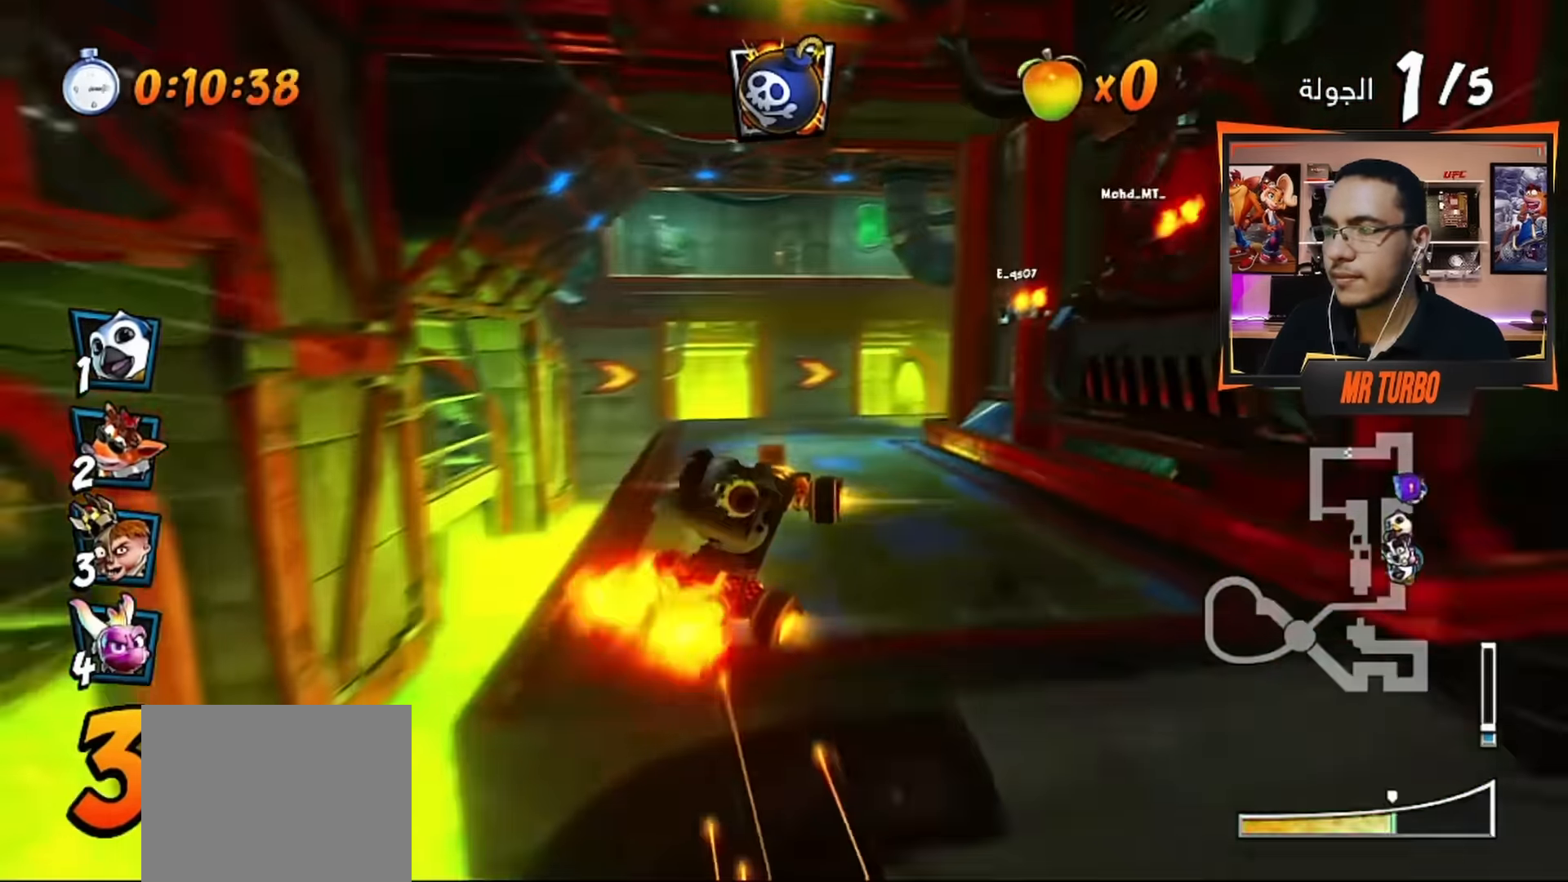
{"buttons": ["CROSS", "R1"], "left_stick": "center", "right_stick": "center", "events": [[83, "L1", "down"], [217, "L1", "up"], [283, "DPAD_RIGHT", "down"], [417, "DPAD_RIGHT", "up"]]}